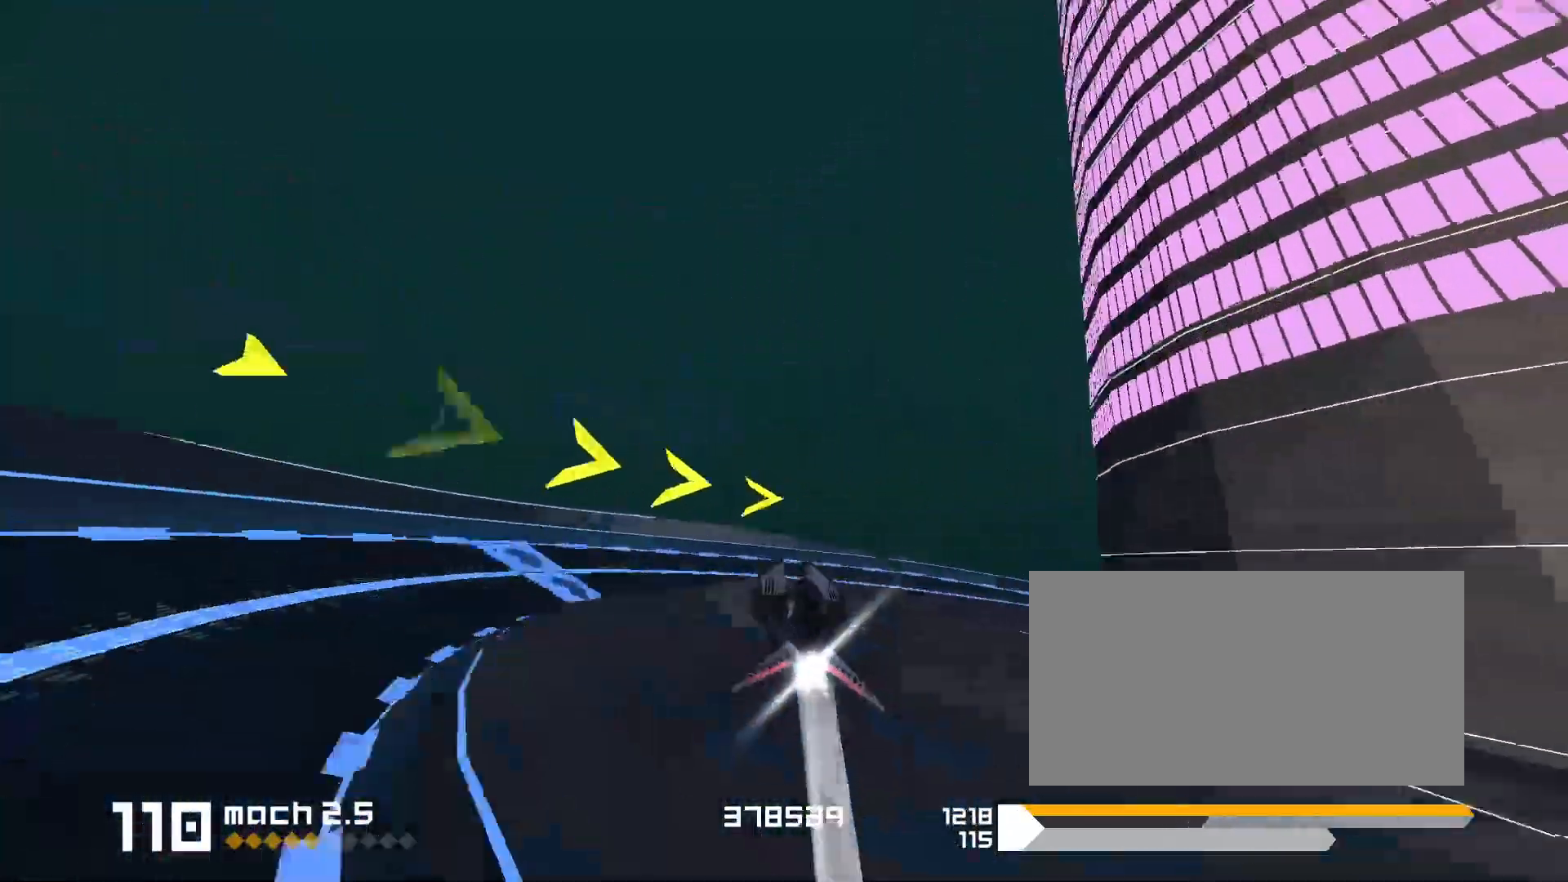
Gameplay with keyboard; each line is a JSON object with the keys held at the frame after it. "events" lists presses ("down") and releases ("up") of "1", "2", "3", "5", "d", "e", "f" and "s" between this image and that frame as [ms after this image, input, new state], when the widget could be followed in between. No other keys are recorded. Mouse input is not recorded. Not read: space.
{"keys": ["1"], "events": [[167, "f", "up"], [200, "3", "up"], [383, "1", "down"]]}
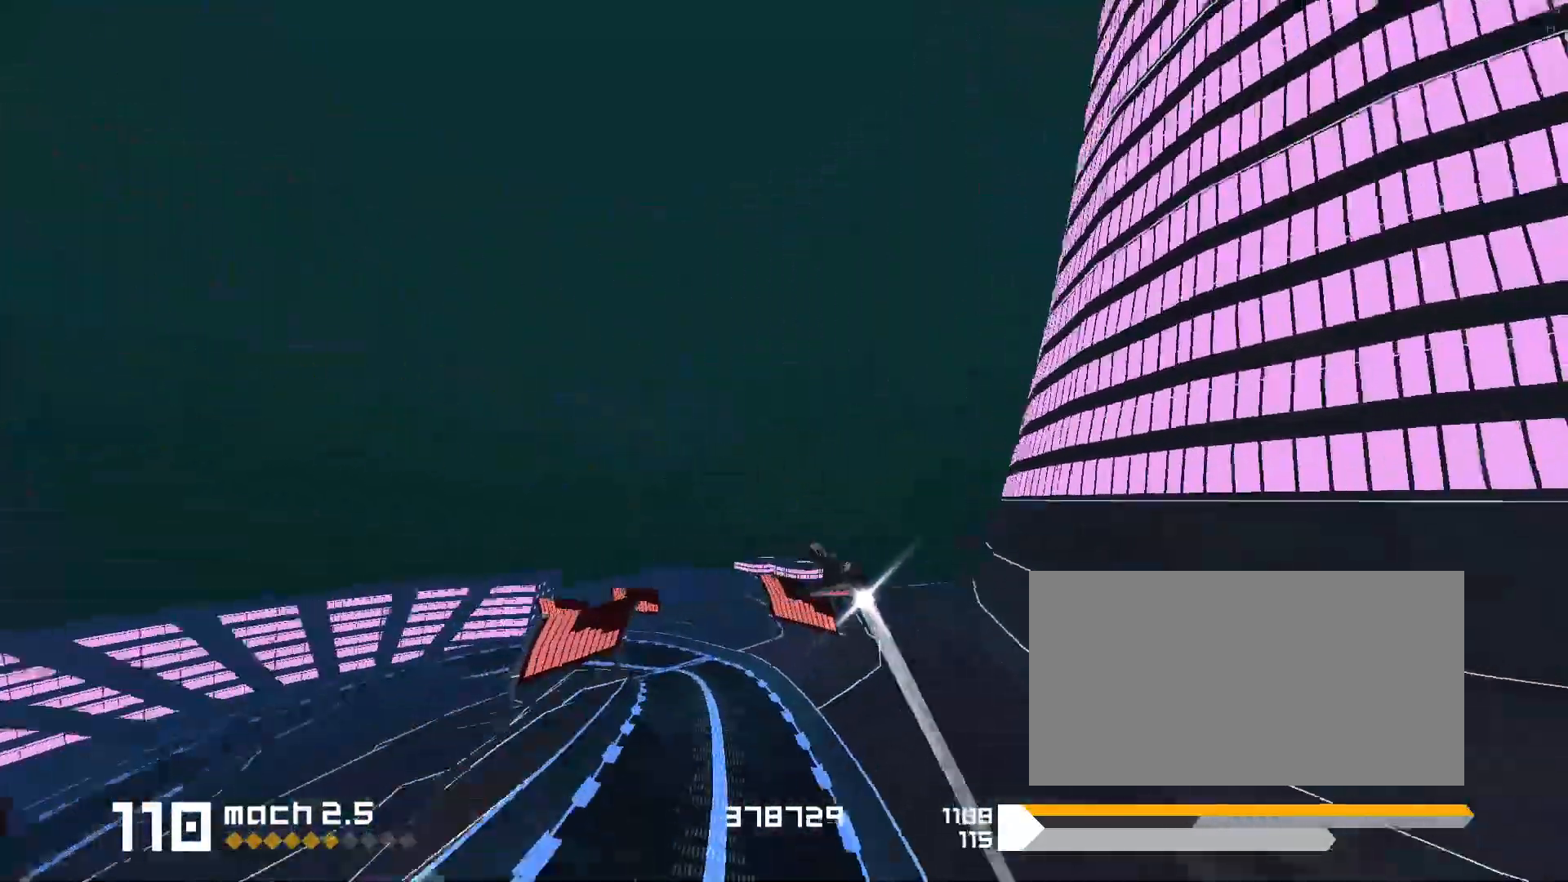
{"keys": ["1"], "events": [[133, "s", "down"], [433, "s", "up"]]}
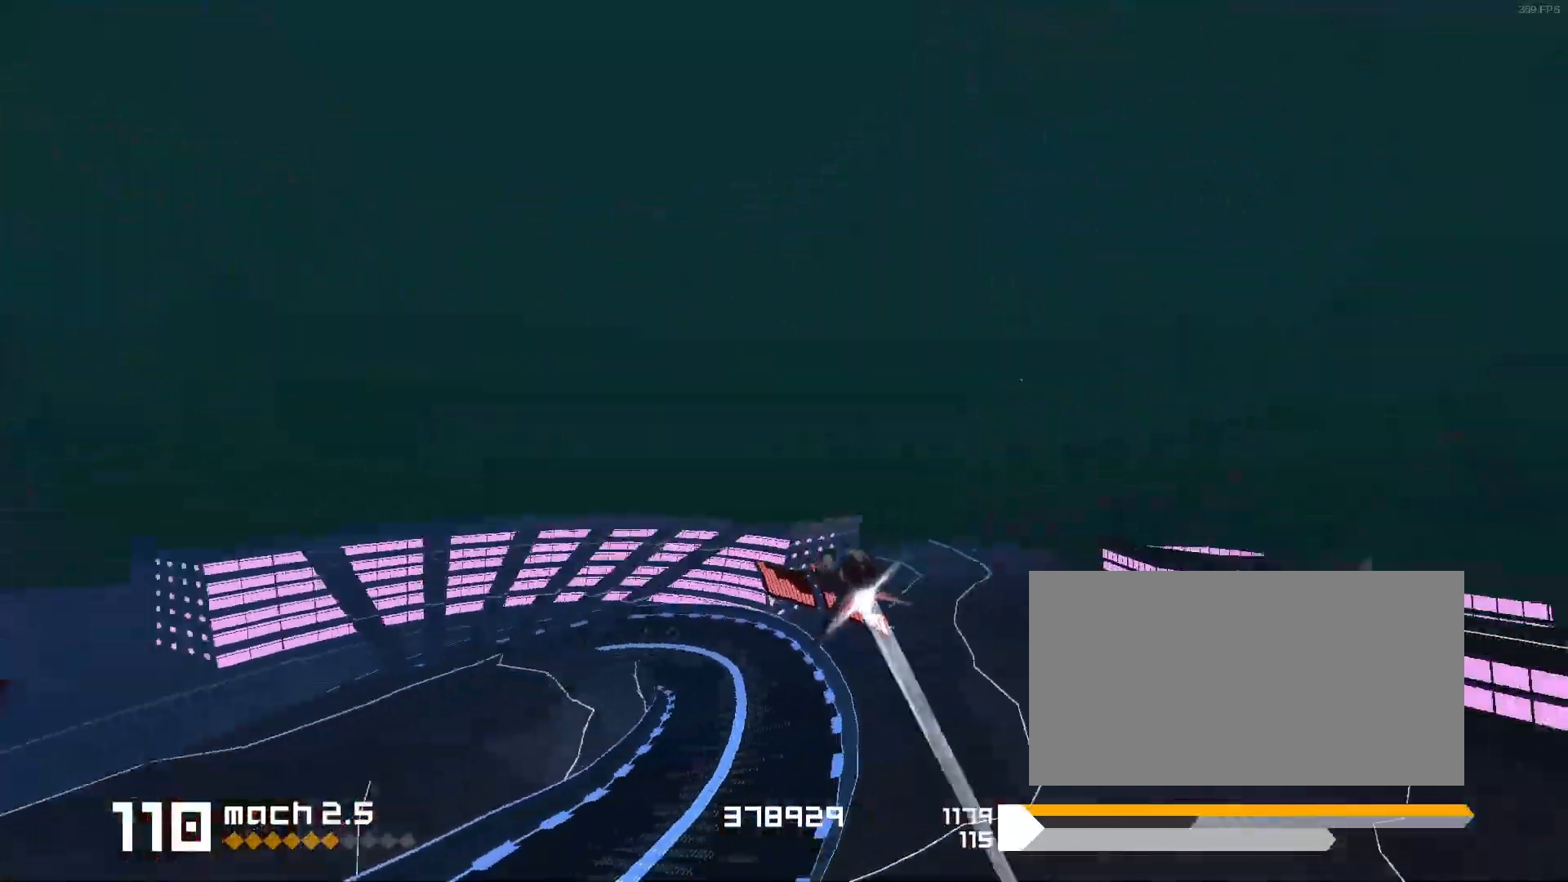
{"keys": ["1", "s"], "events": [[17, "1", "up"], [233, "1", "down"], [417, "s", "down"]]}
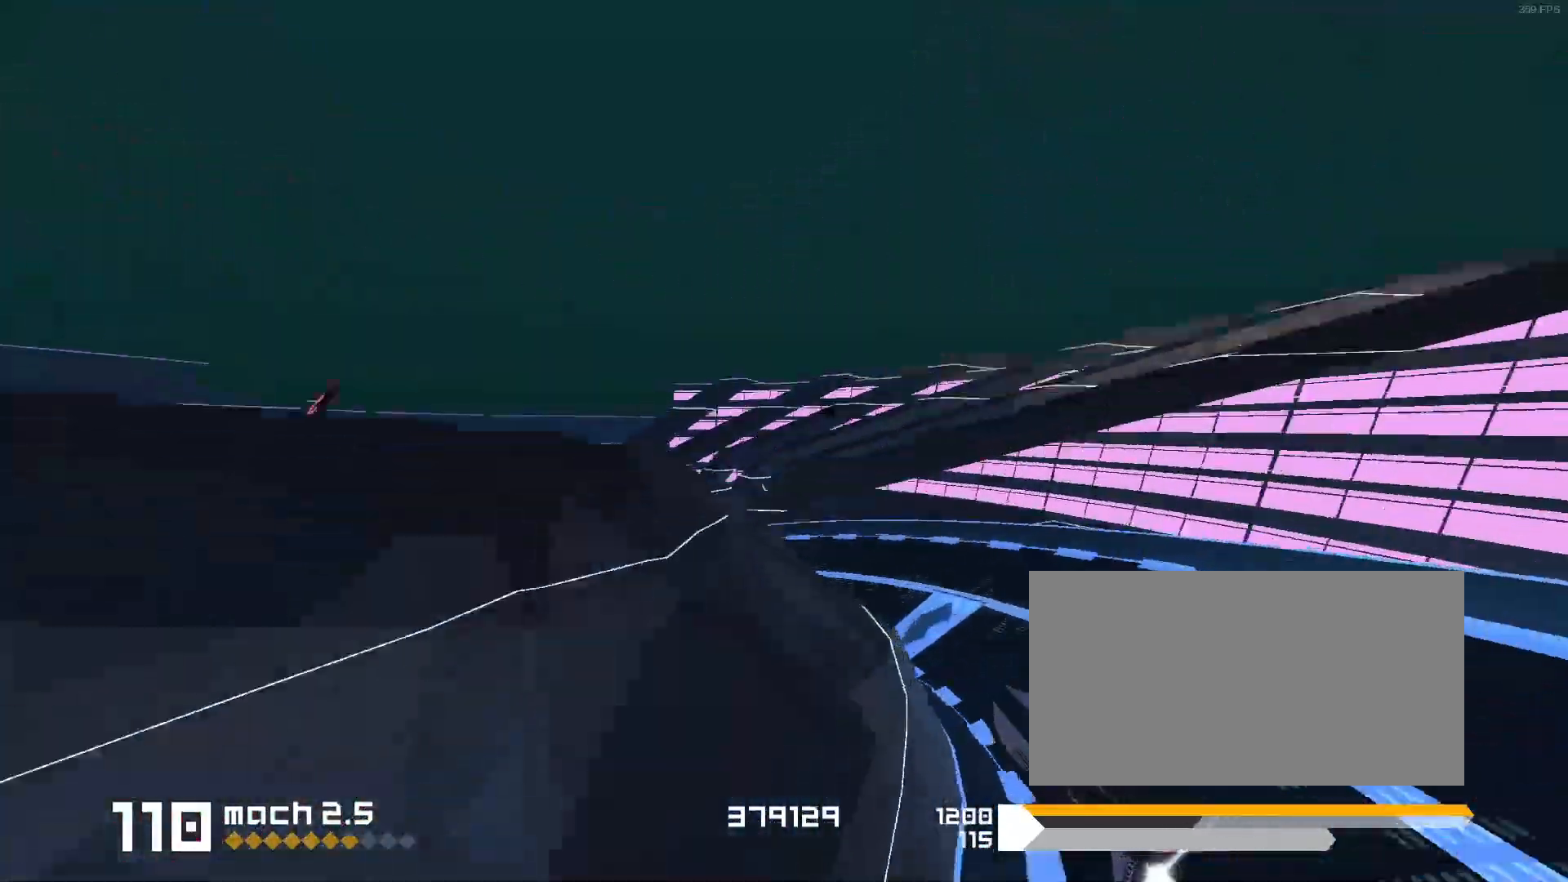
{"keys": [], "events": [[333, "s", "up"], [400, "1", "up"]]}
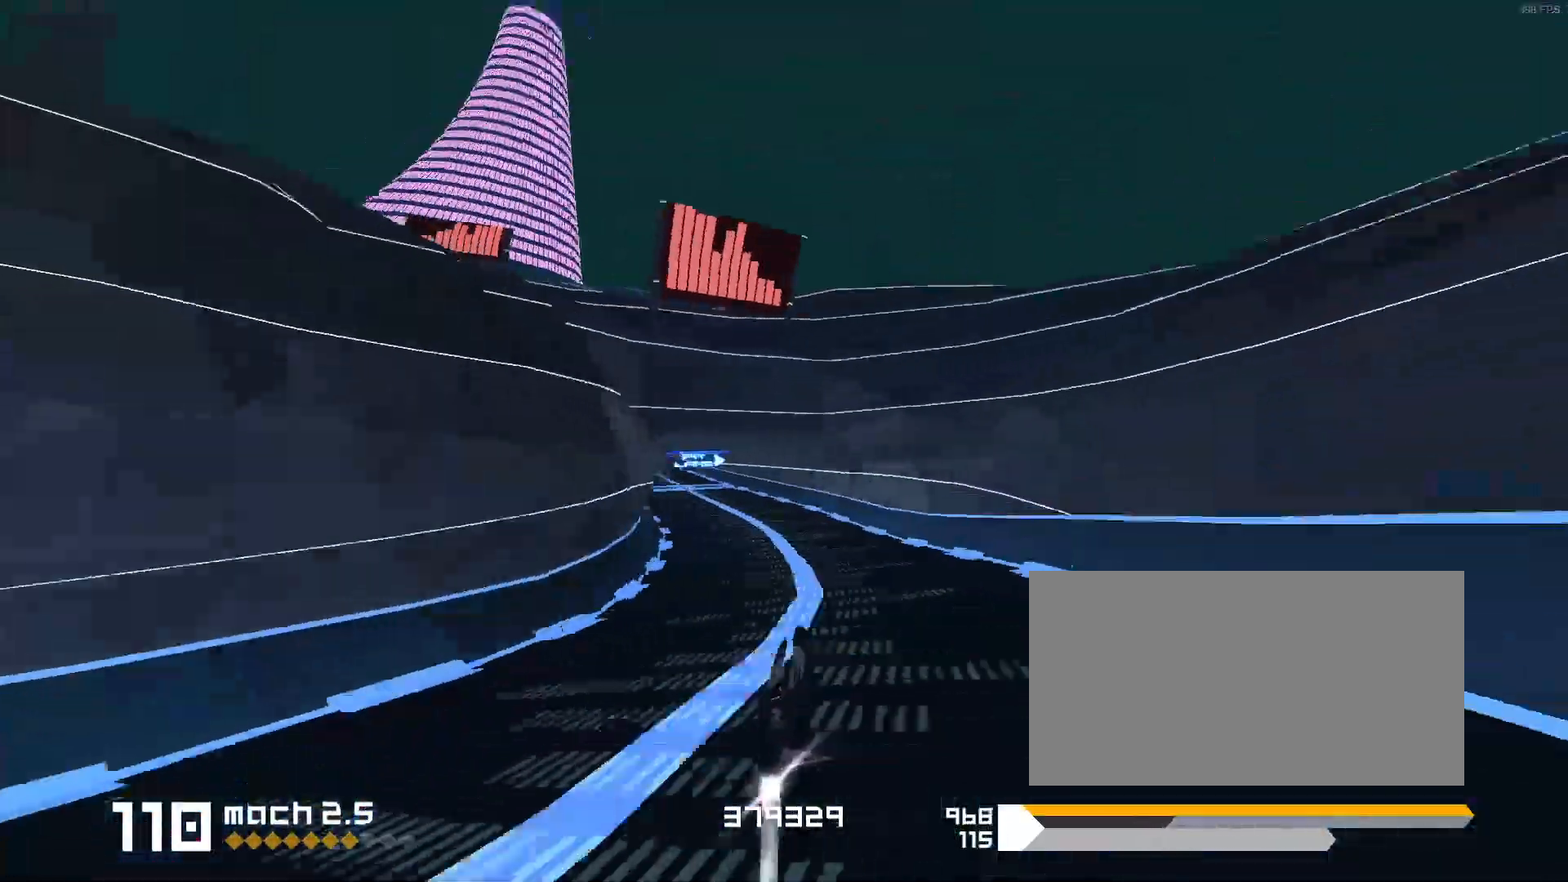
{"keys": [], "events": []}
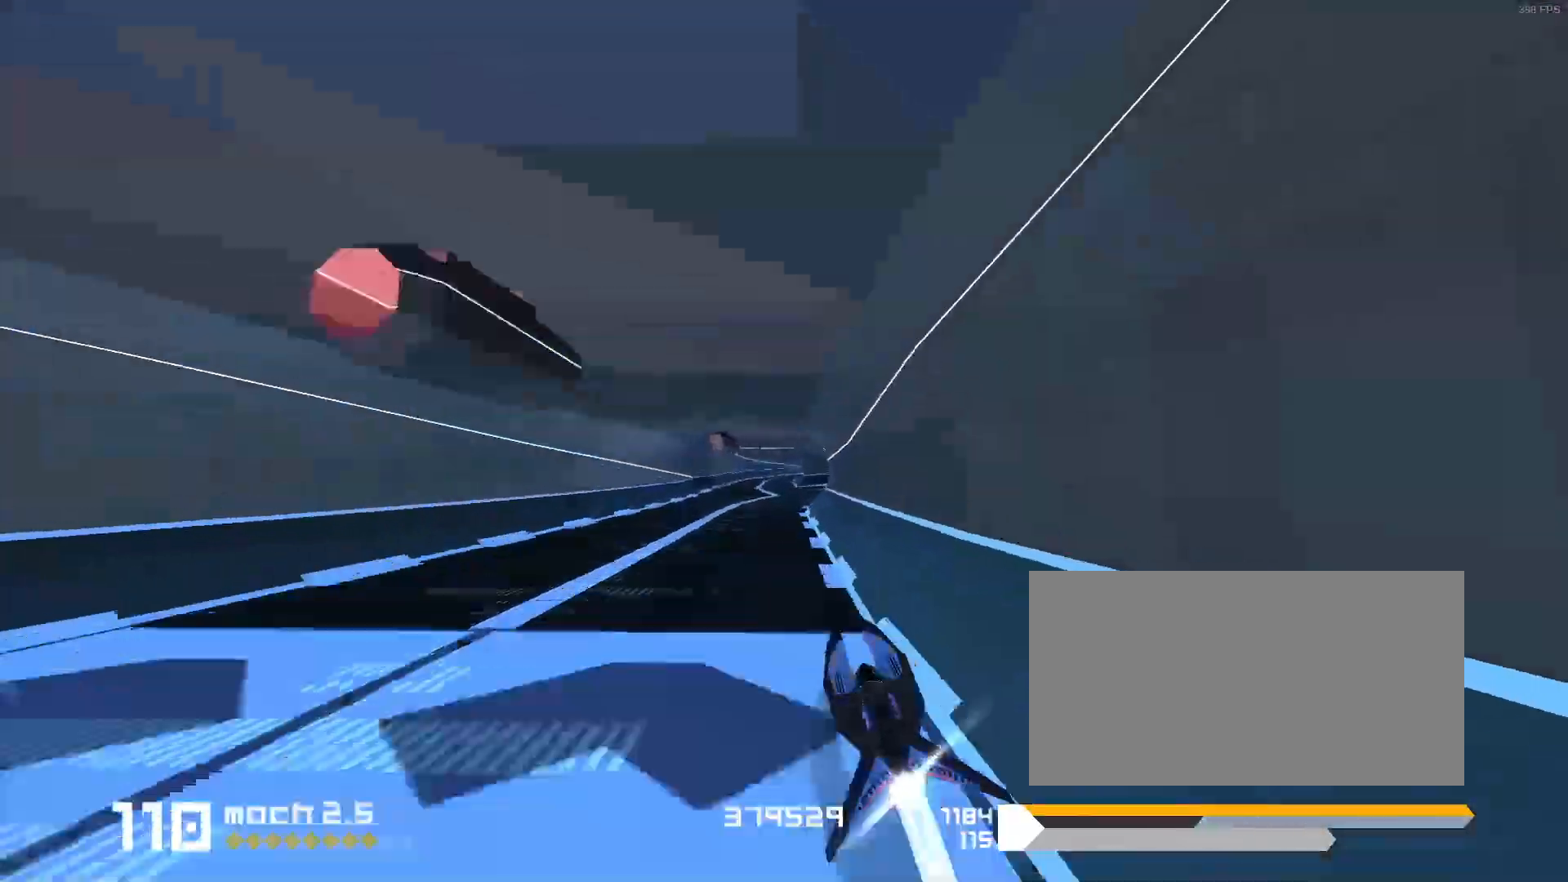
{"keys": ["3", "f"], "events": [[267, "3", "down"], [267, "f", "down"]]}
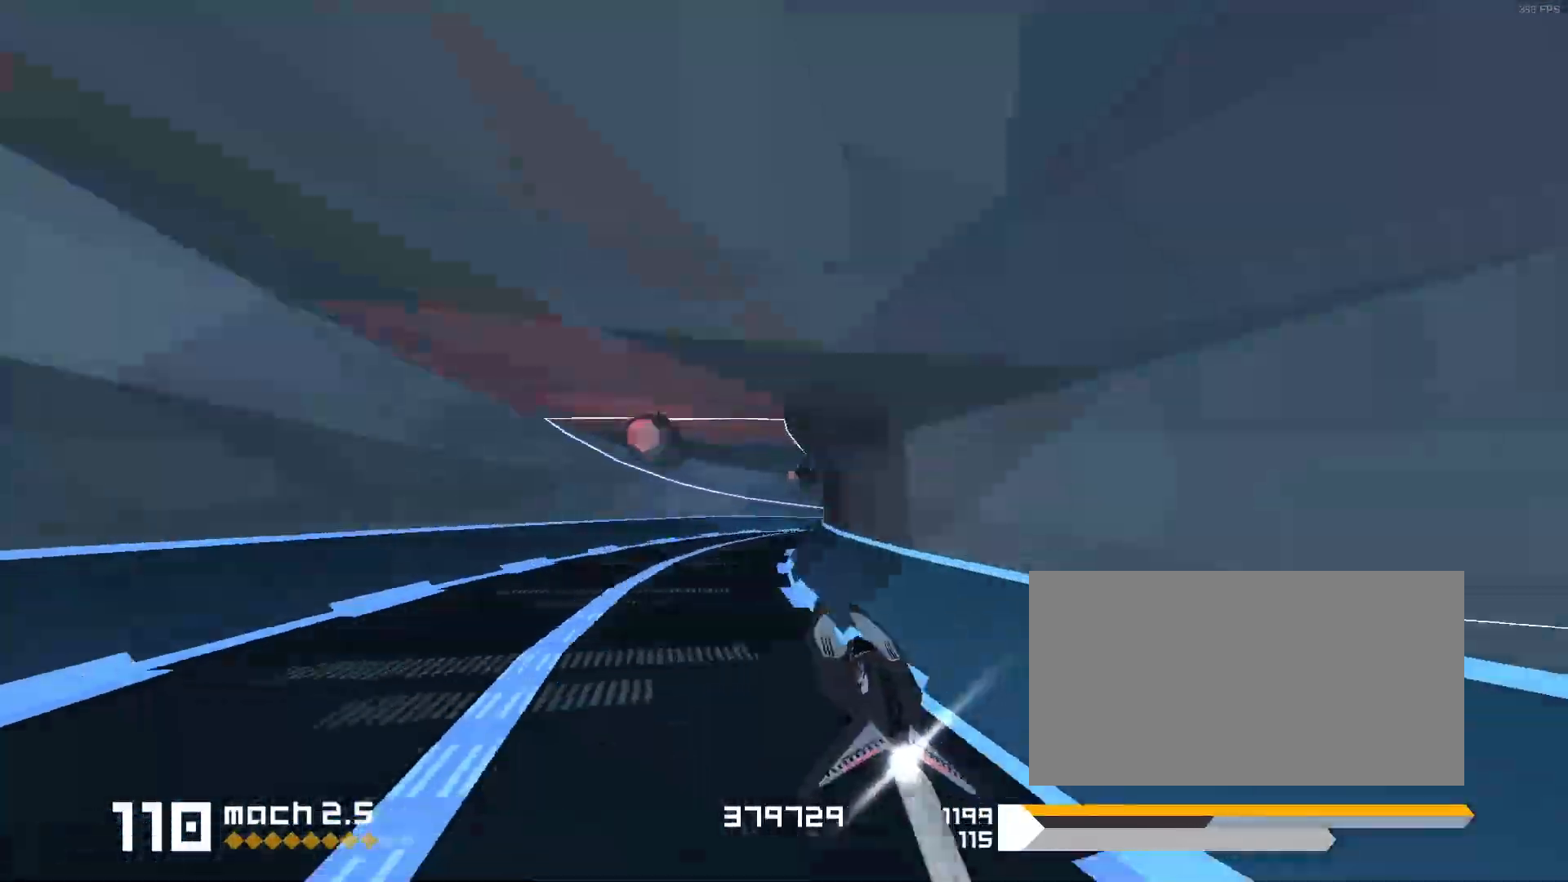
{"keys": ["1"], "events": [[117, "3", "up"], [117, "f", "up"], [350, "1", "down"]]}
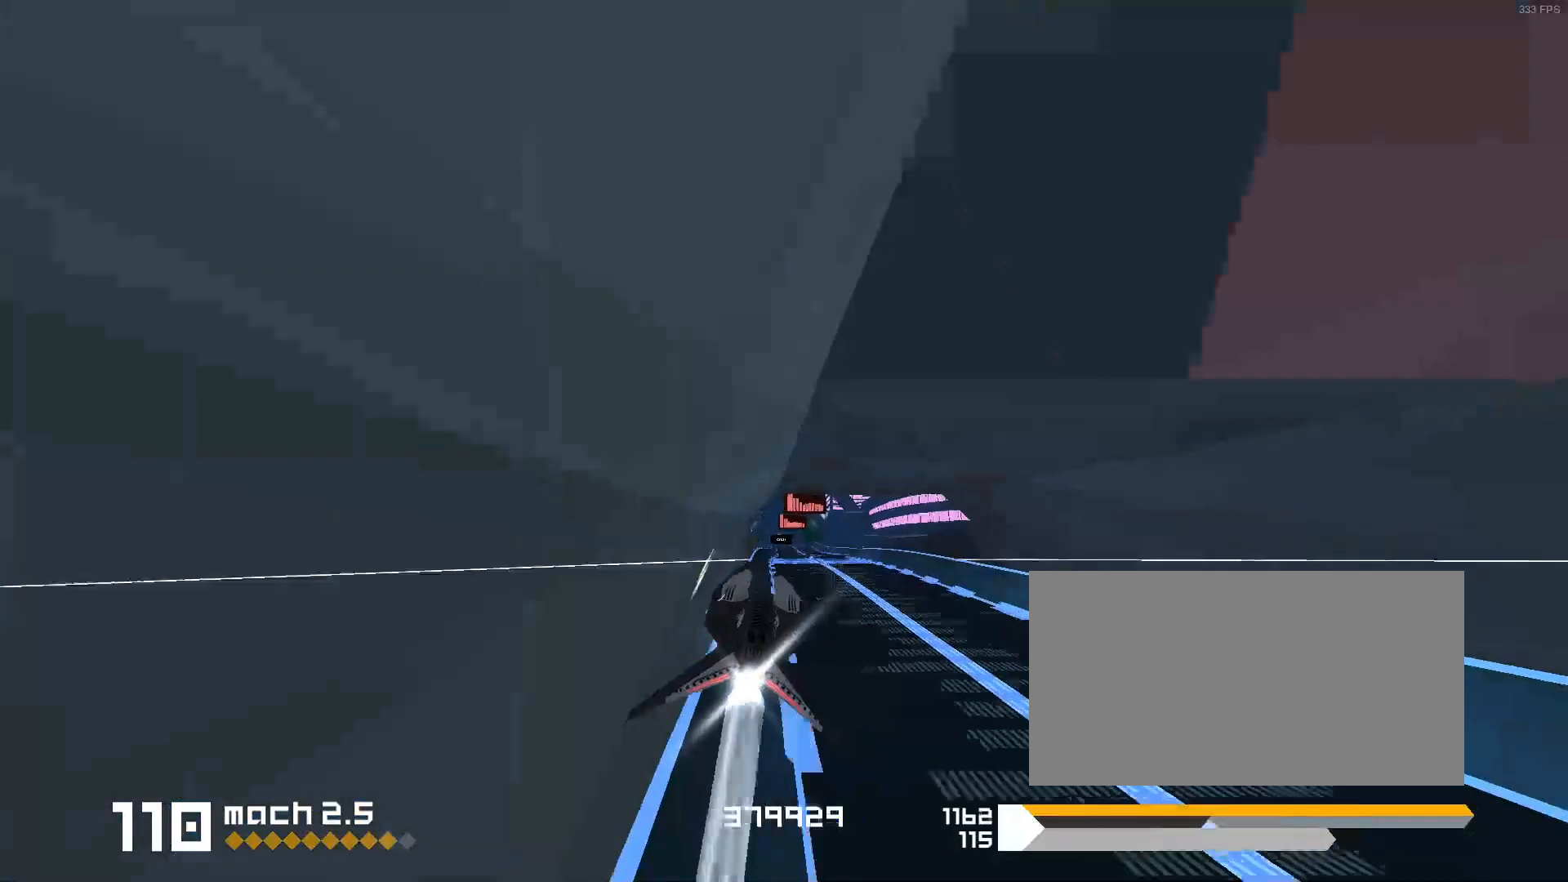
{"keys": [], "events": [[67, "1", "up"], [250, "3", "down"], [383, "3", "up"]]}
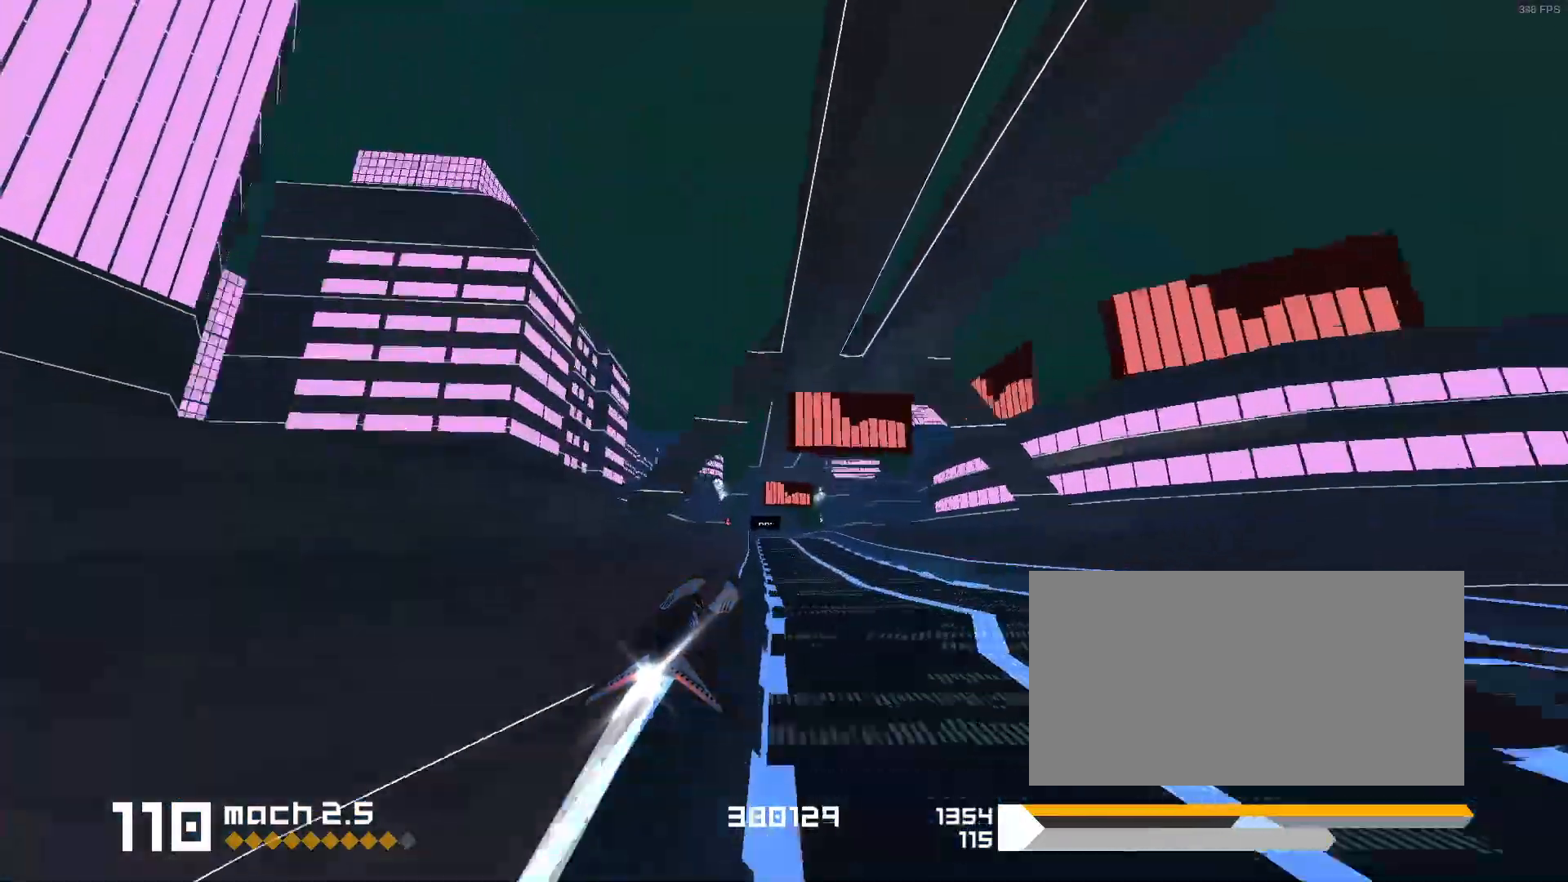
{"keys": [], "events": []}
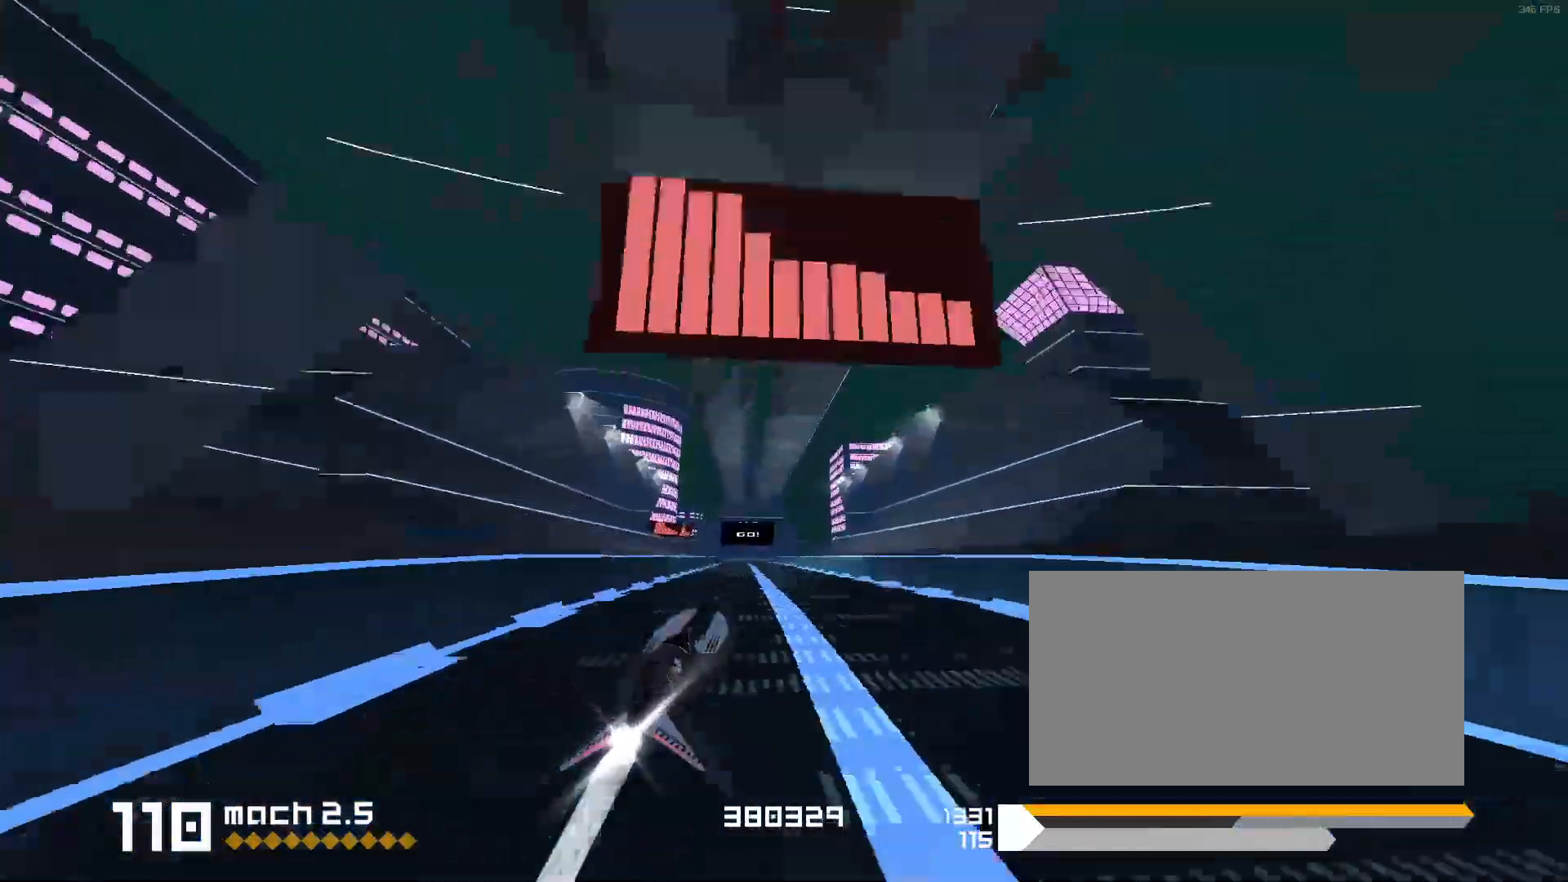
{"keys": ["1", "s"], "events": [[333, "1", "down"], [400, "s", "down"]]}
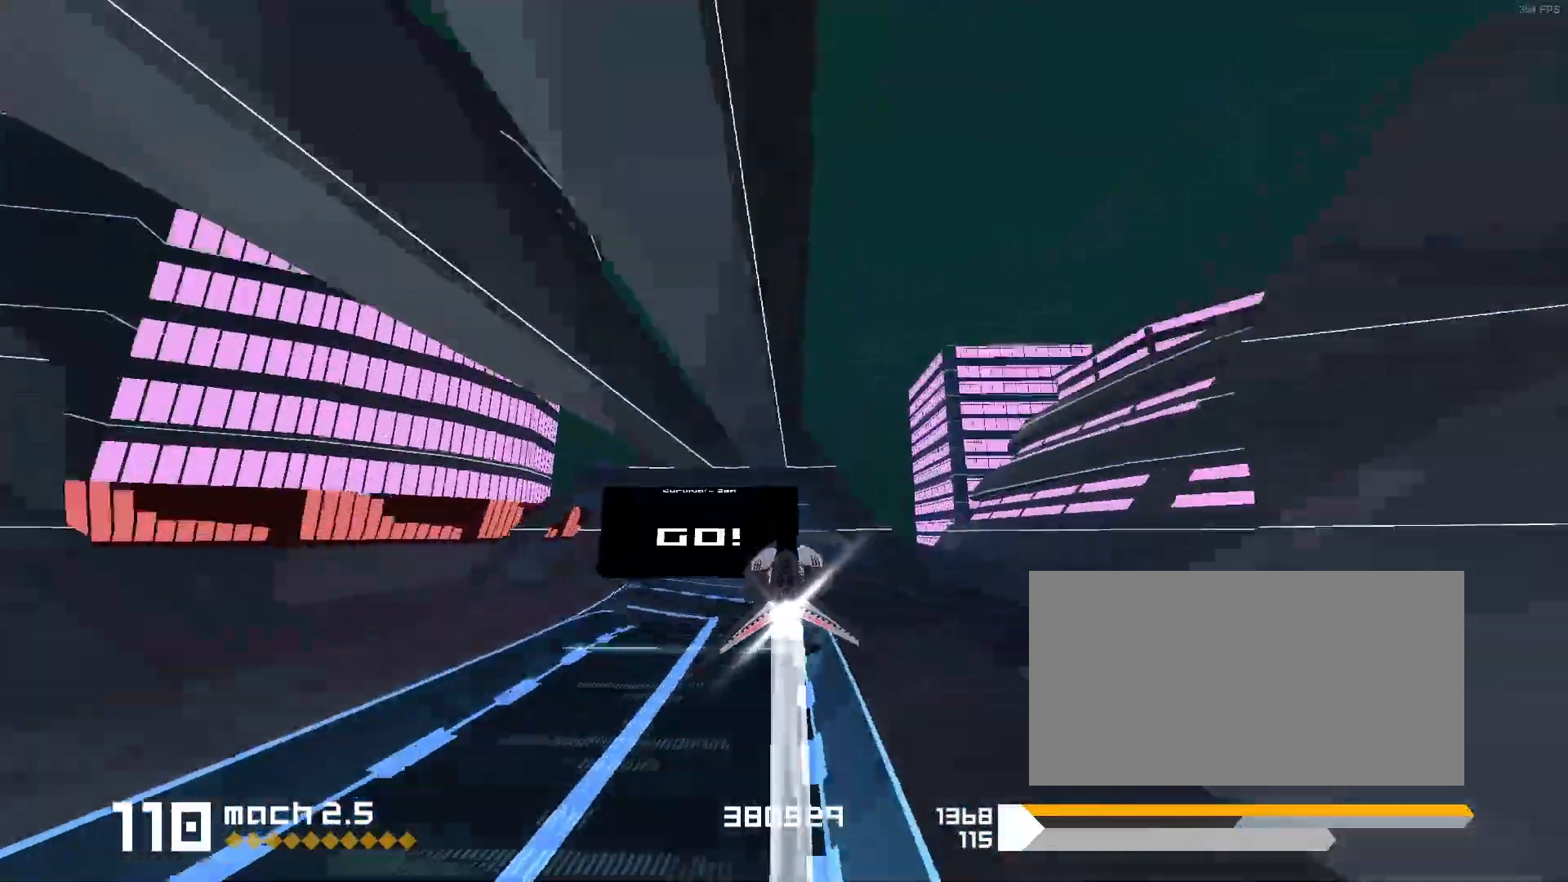
{"keys": [], "events": [[333, "s", "up"], [367, "1", "up"]]}
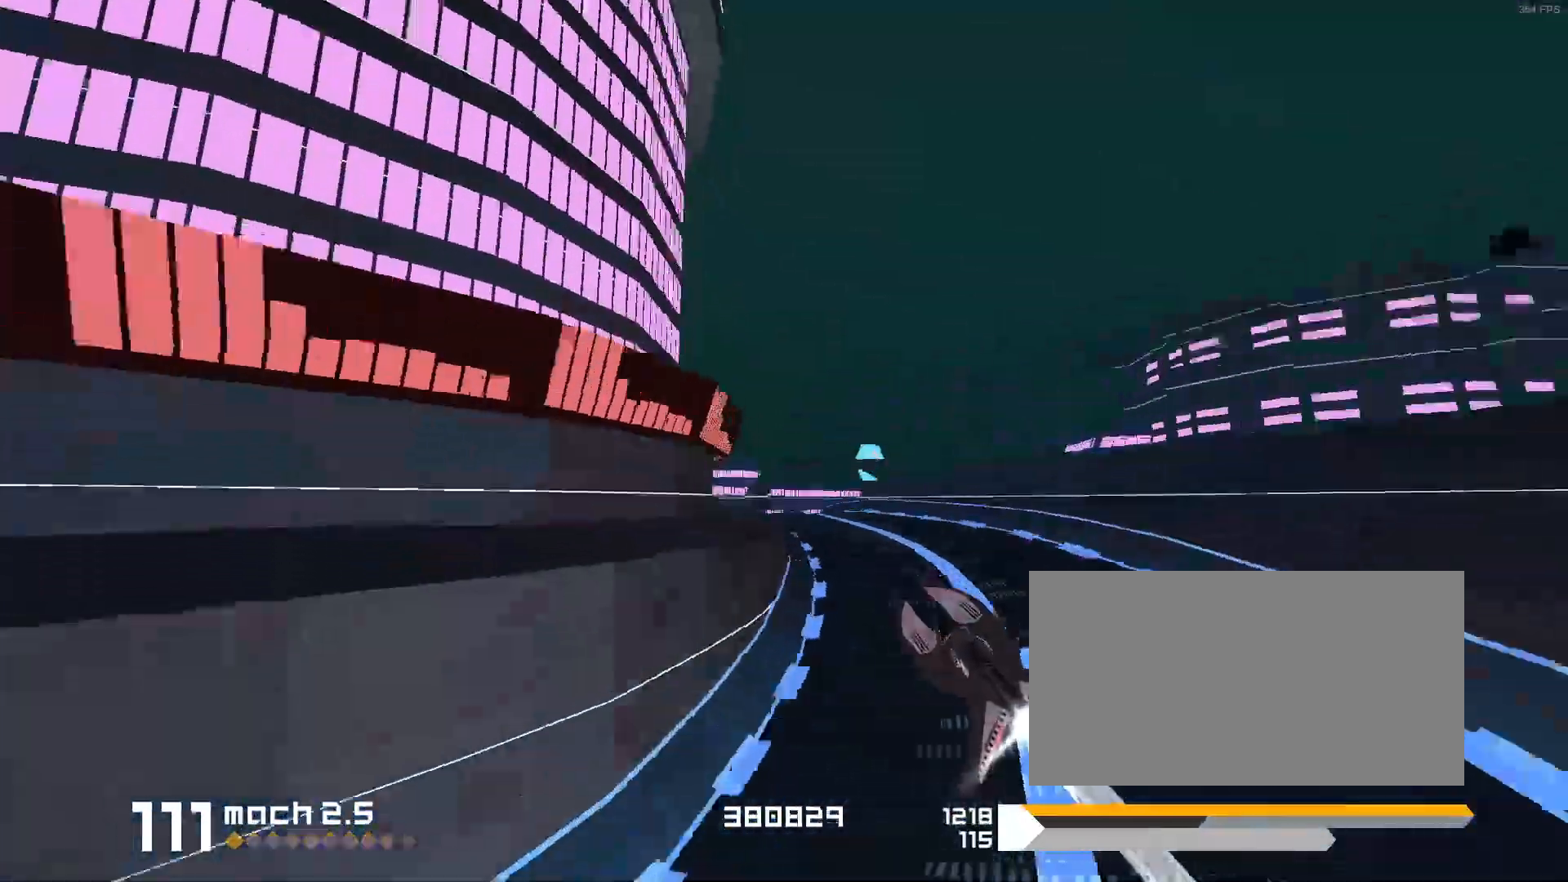
{"keys": ["3", "f"], "events": [[150, "3", "down"], [150, "f", "down"]]}
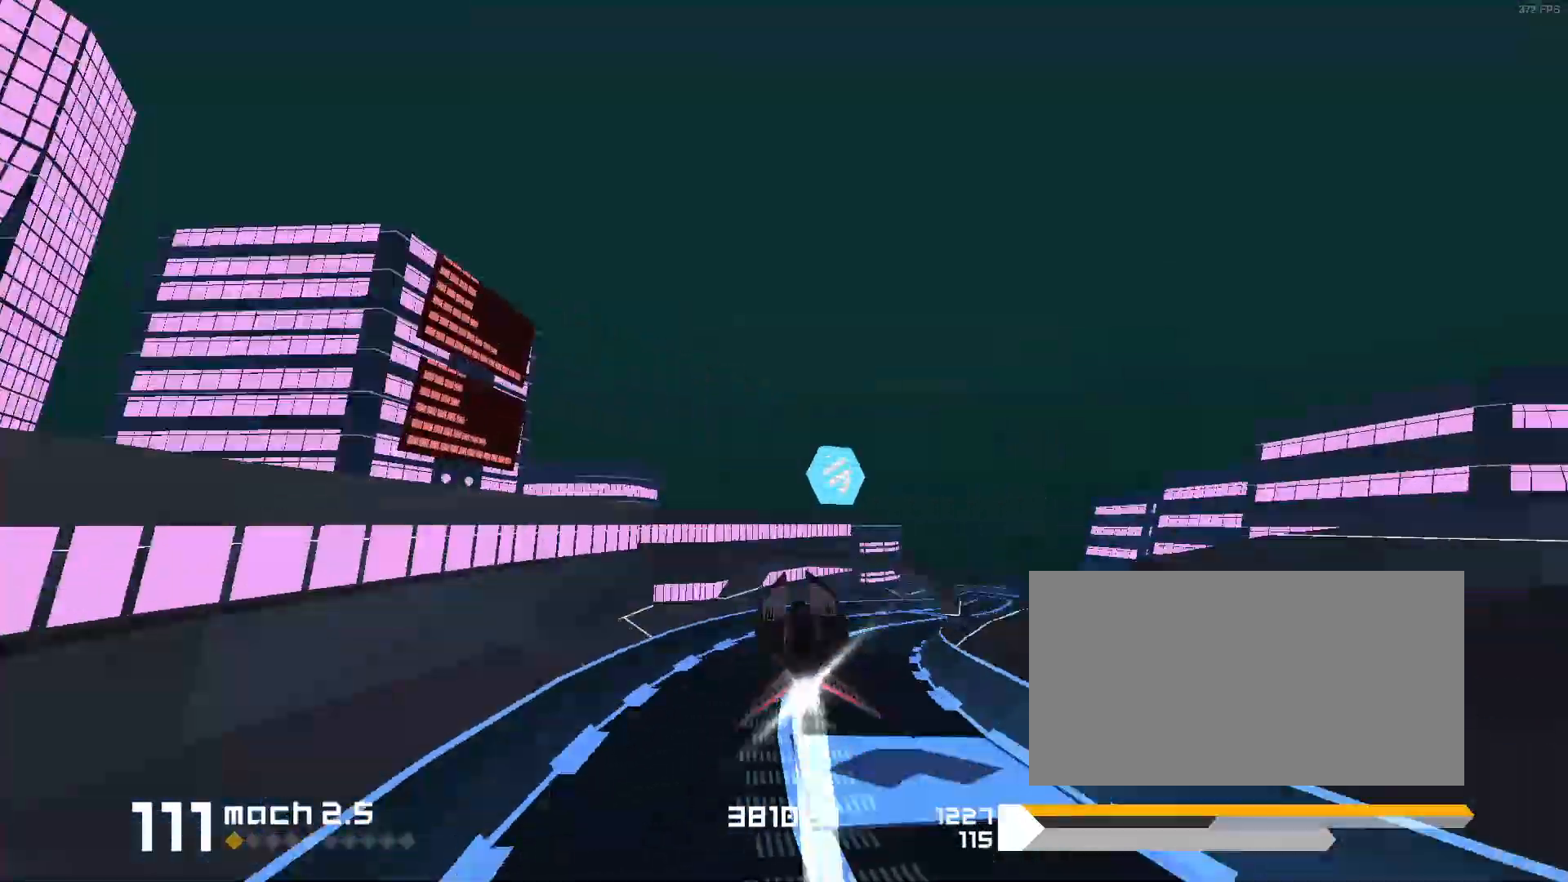
{"keys": ["1", "s"], "events": [[67, "3", "up"], [67, "f", "up"], [250, "1", "down"], [300, "s", "down"]]}
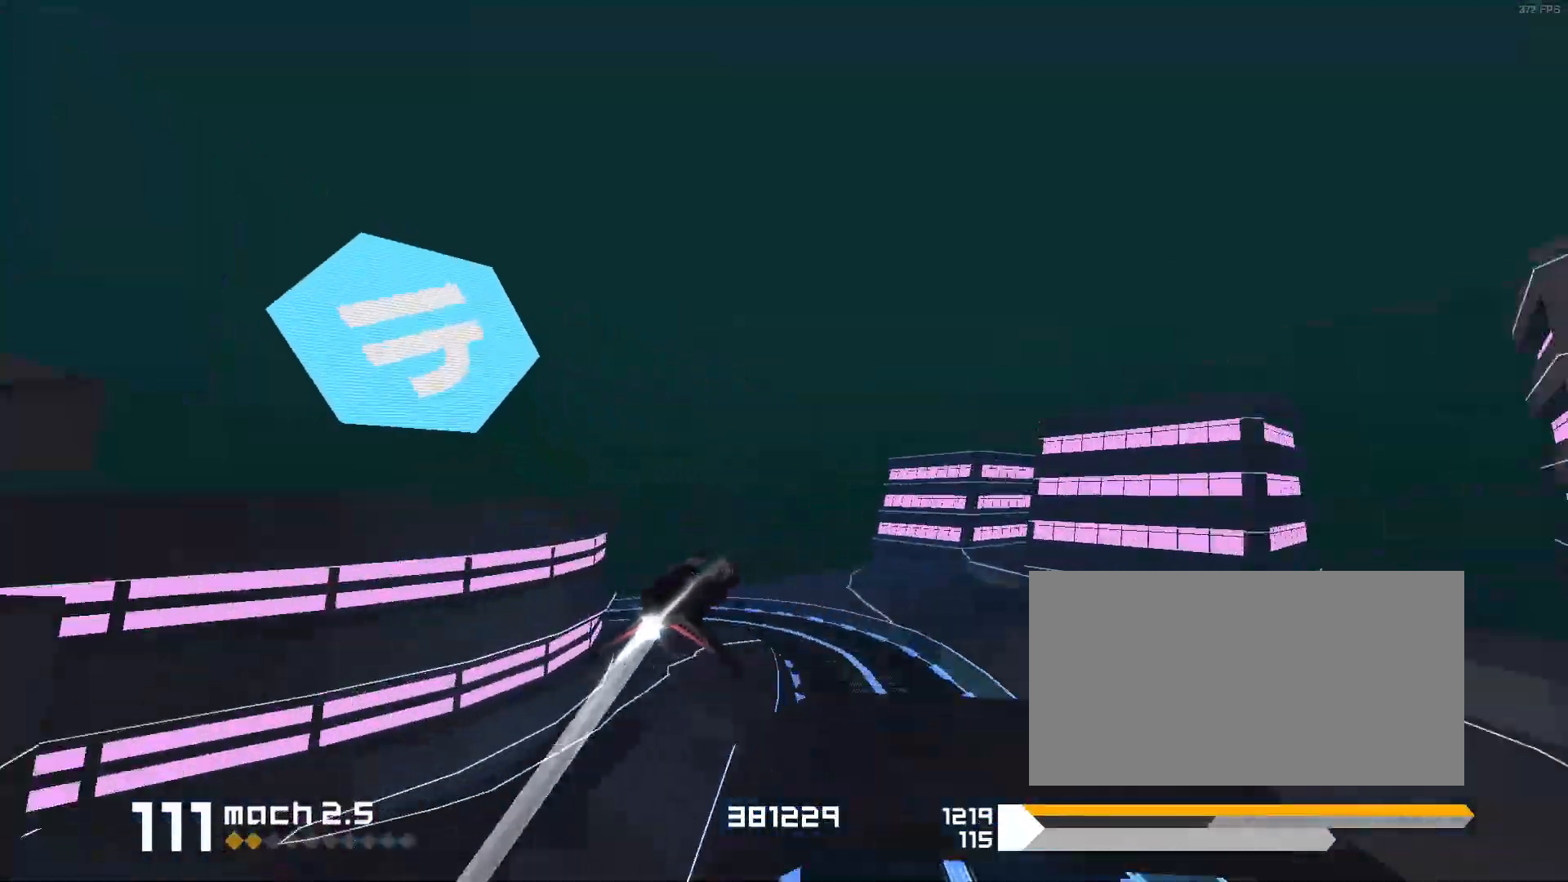
{"keys": ["3"], "events": [[383, "1", "up"], [383, "s", "up"], [483, "3", "down"]]}
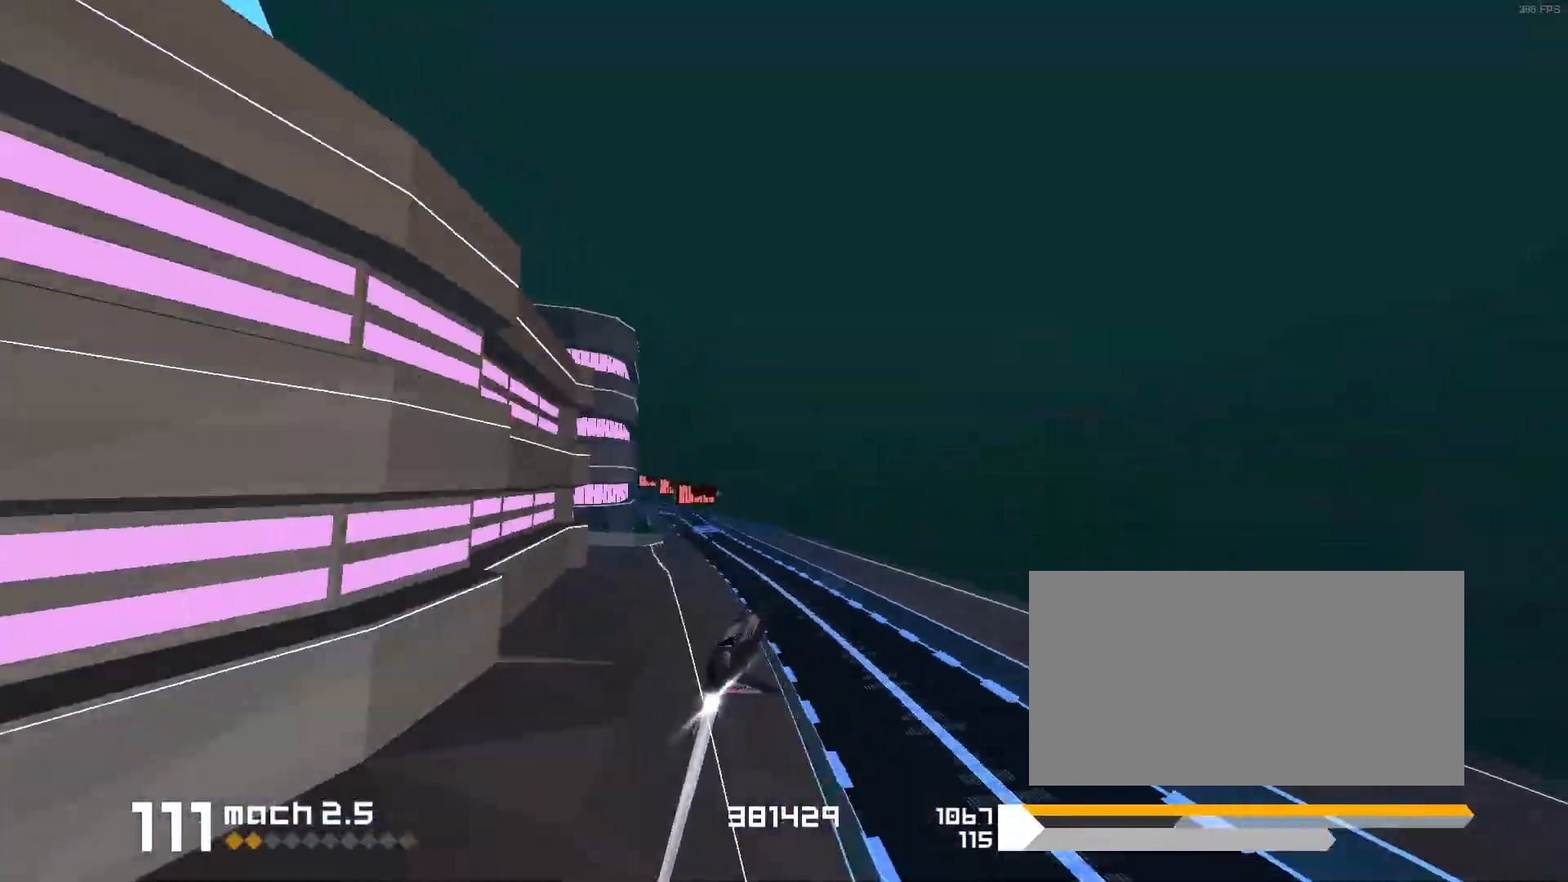
{"keys": [], "events": [[117, "3", "up"]]}
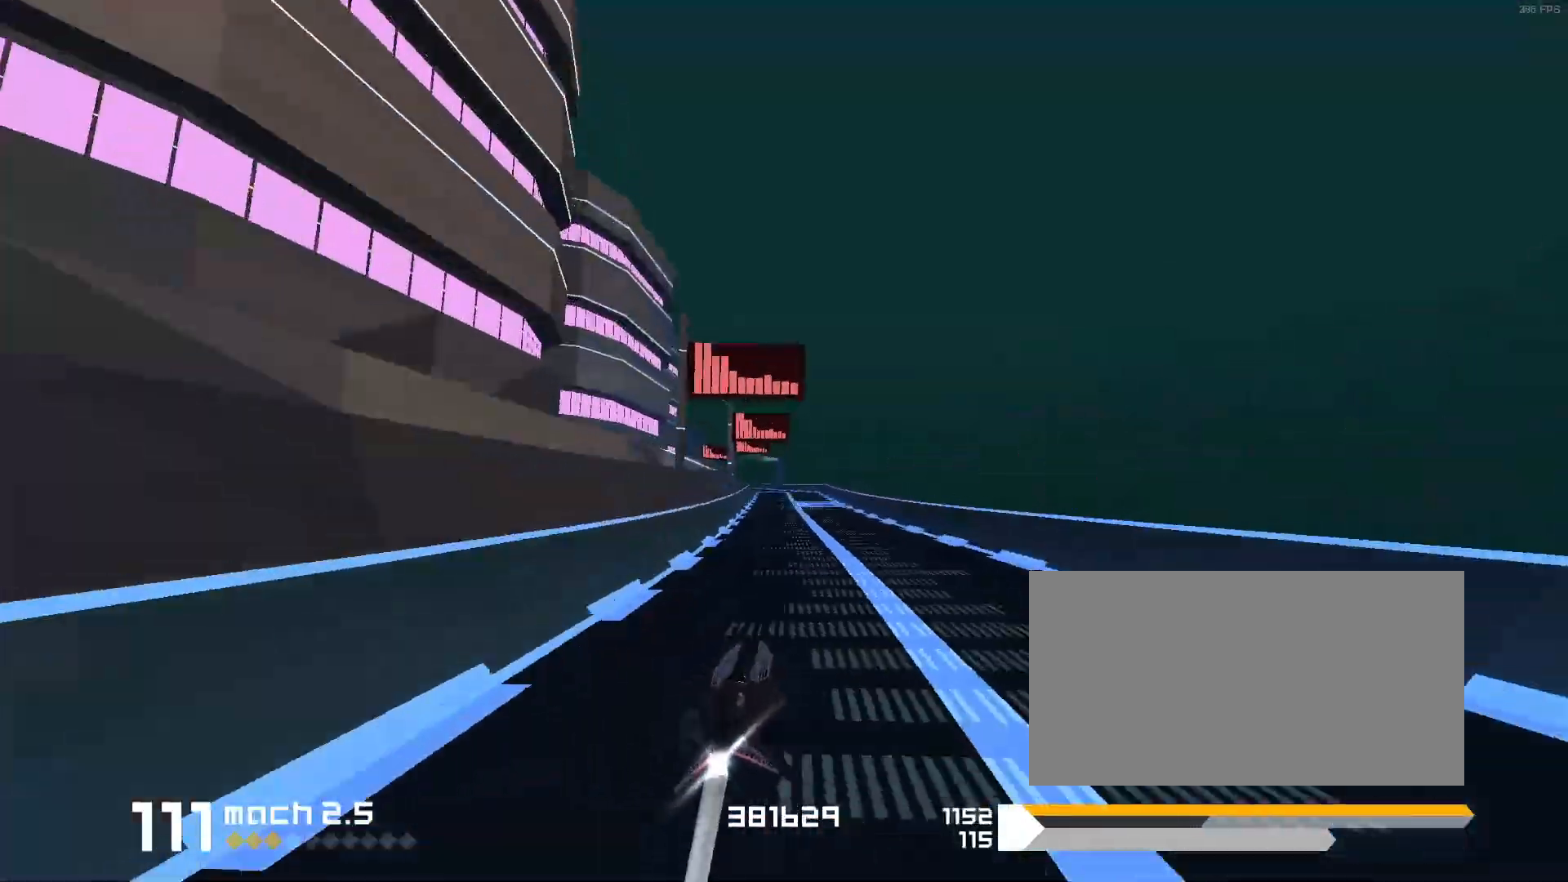
{"keys": ["1"], "events": [[283, "1", "down"]]}
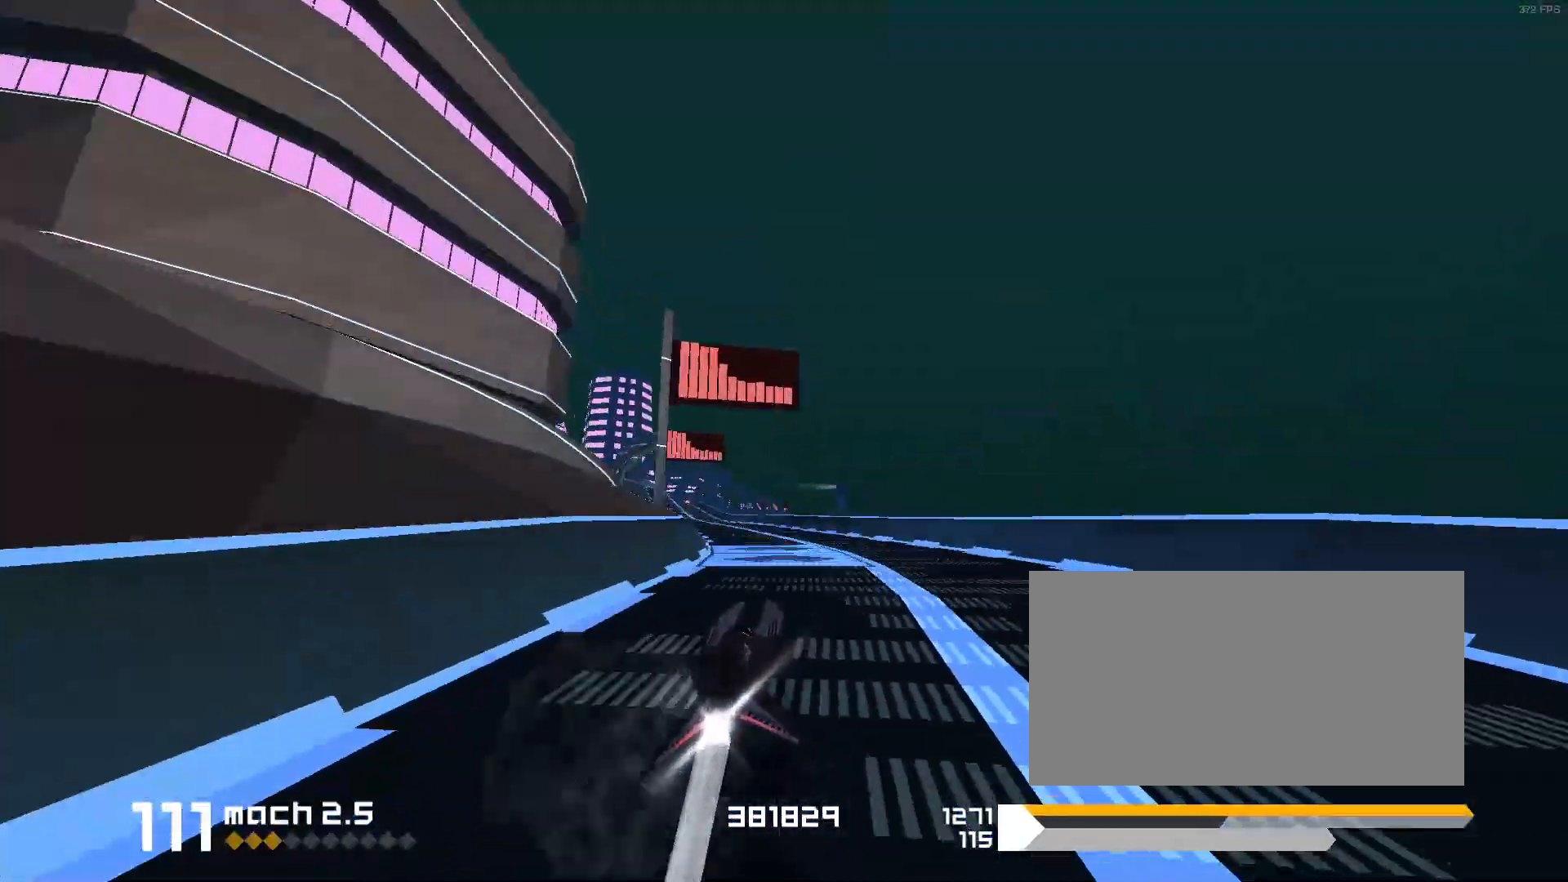
{"keys": ["3"], "events": [[133, "1", "up"], [217, "3", "down"]]}
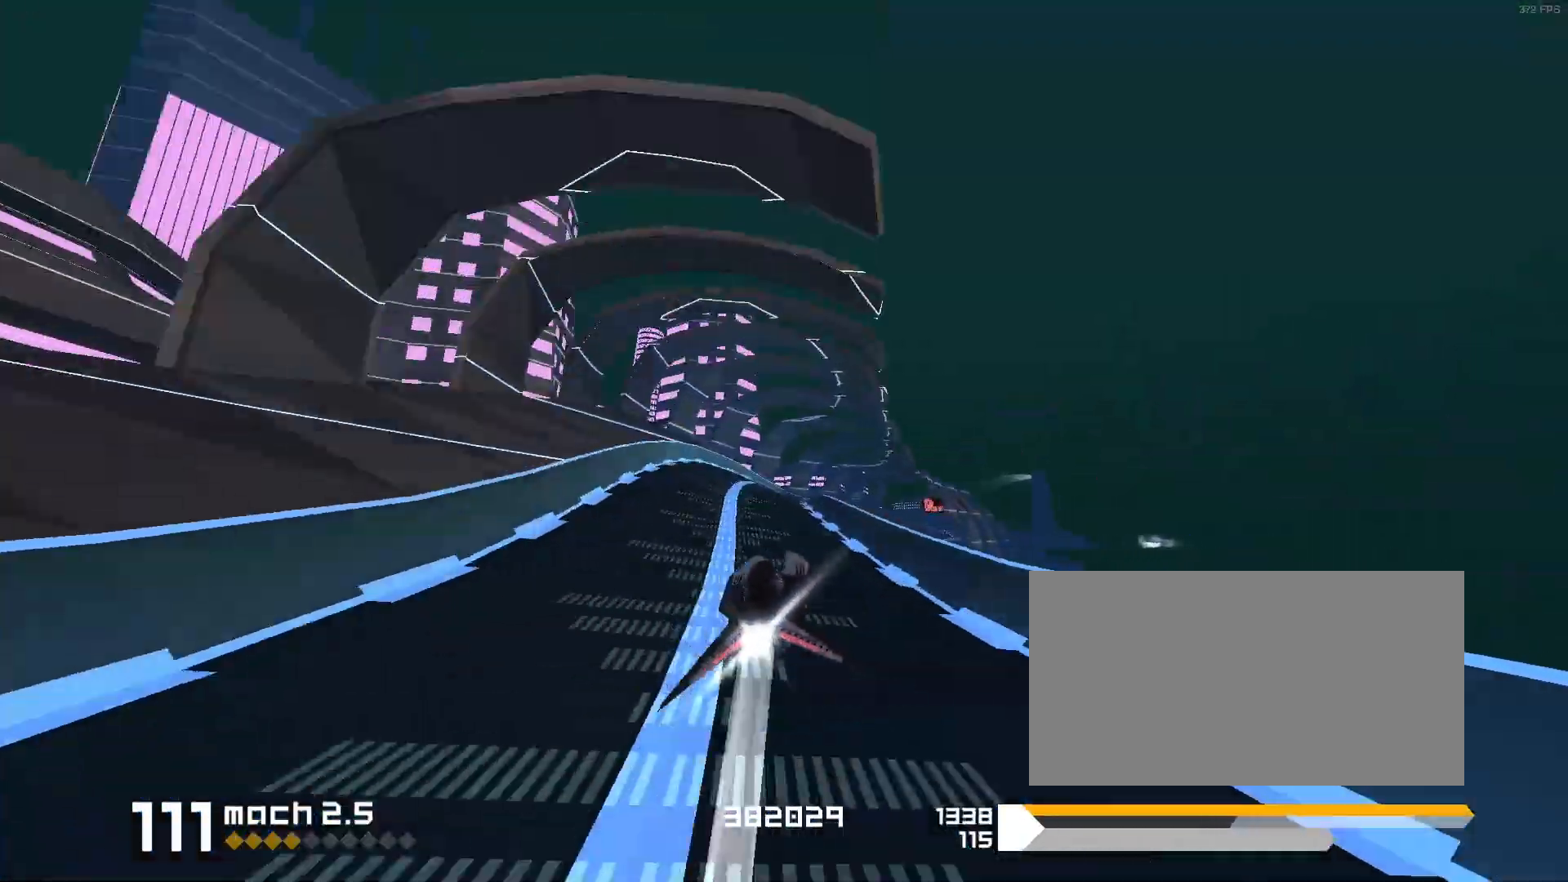
{"keys": [], "events": [[183, "3", "up"]]}
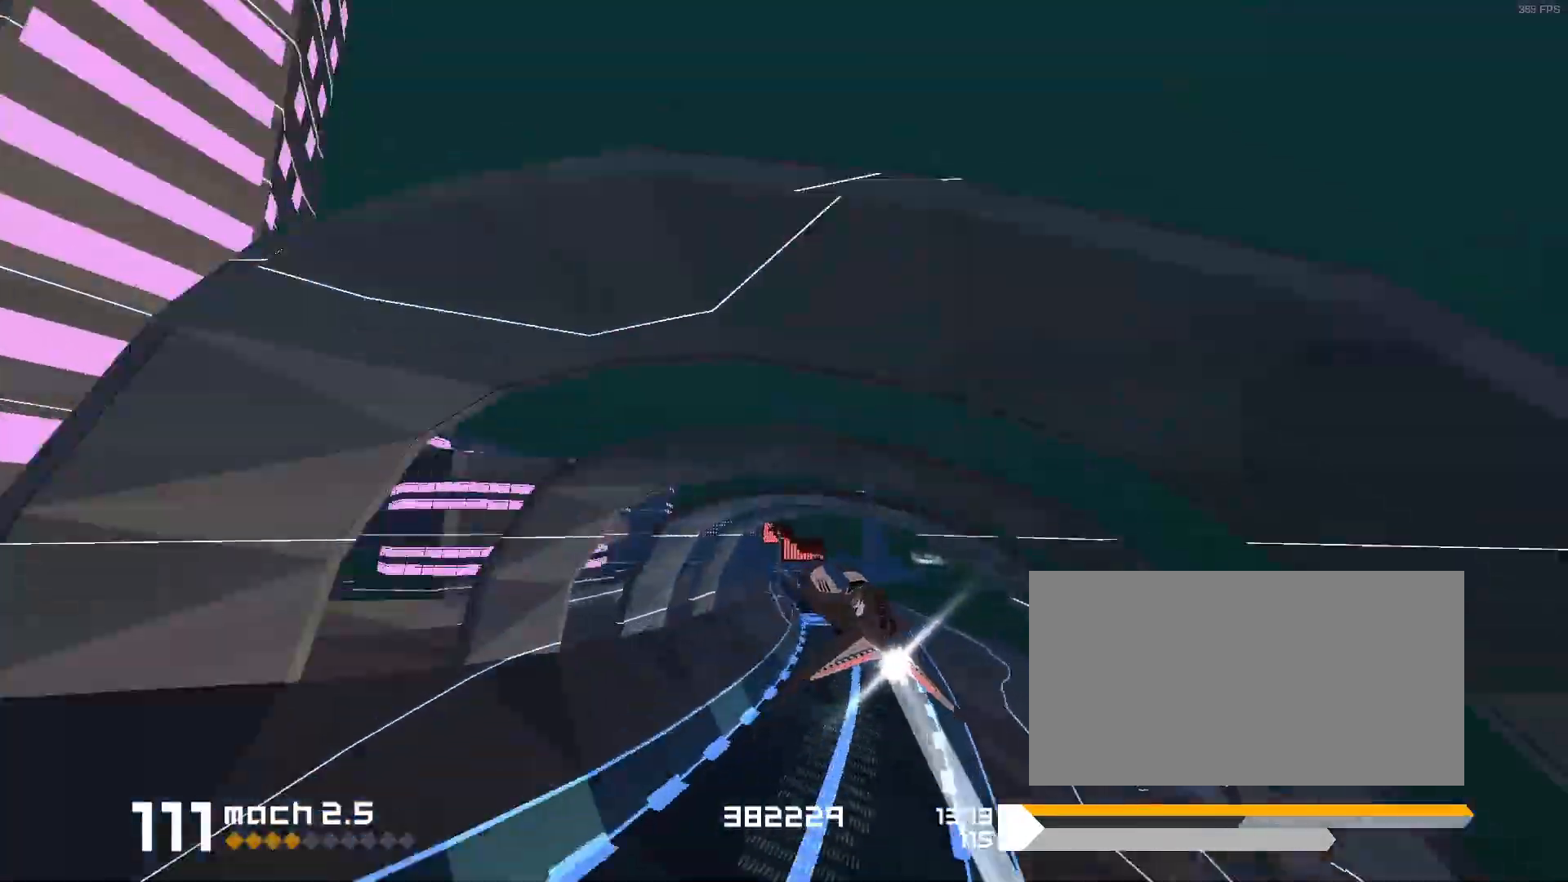
{"keys": ["1"], "events": [[467, "1", "down"]]}
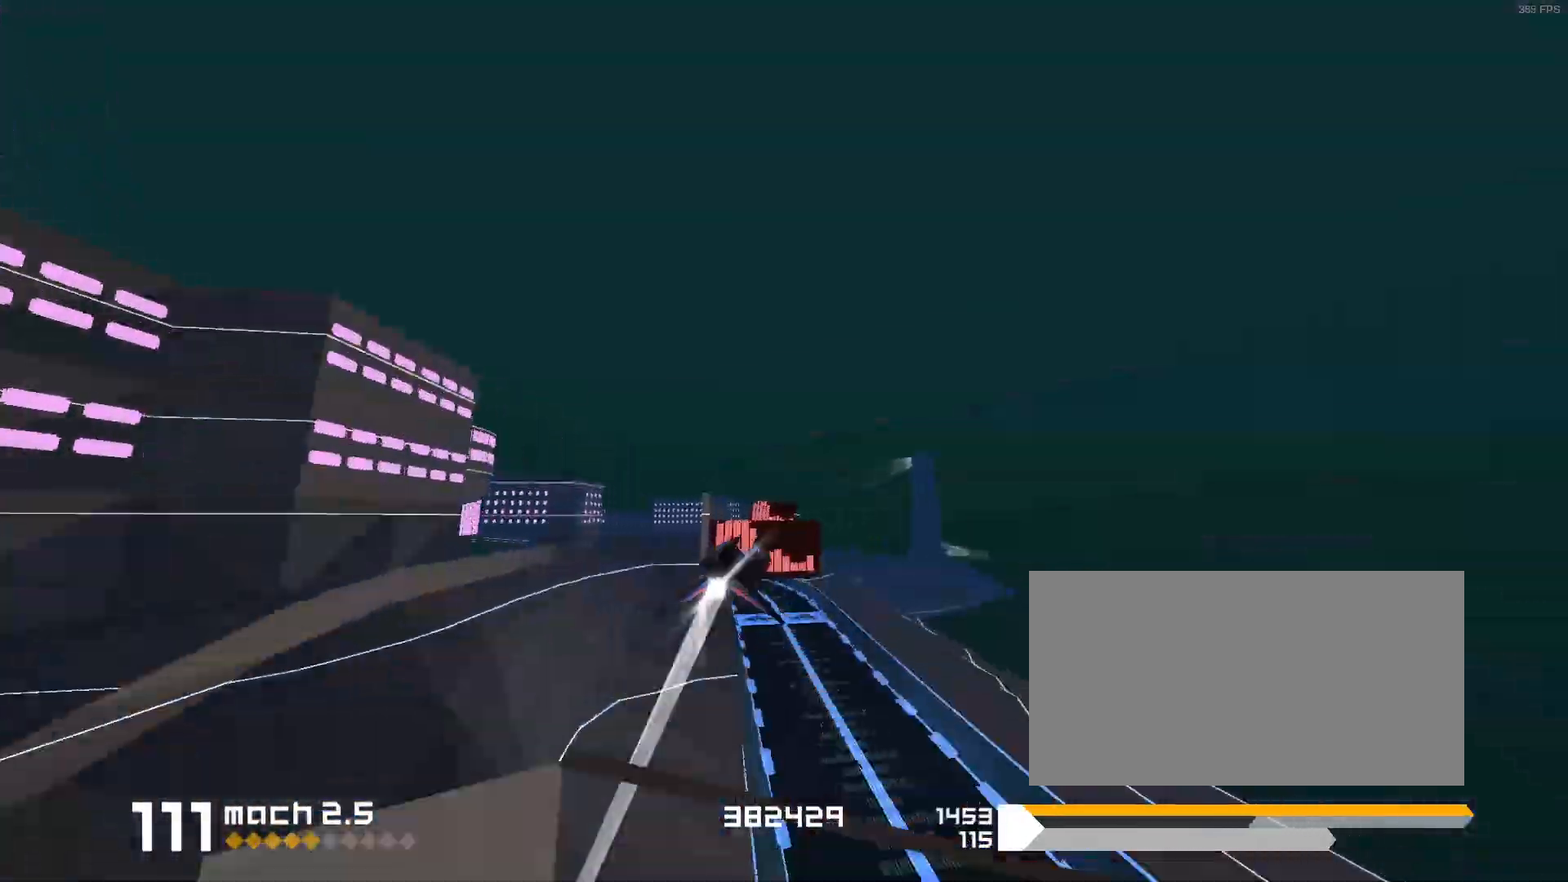
{"keys": [], "events": [[67, "s", "down"], [300, "s", "up"], [483, "1", "up"]]}
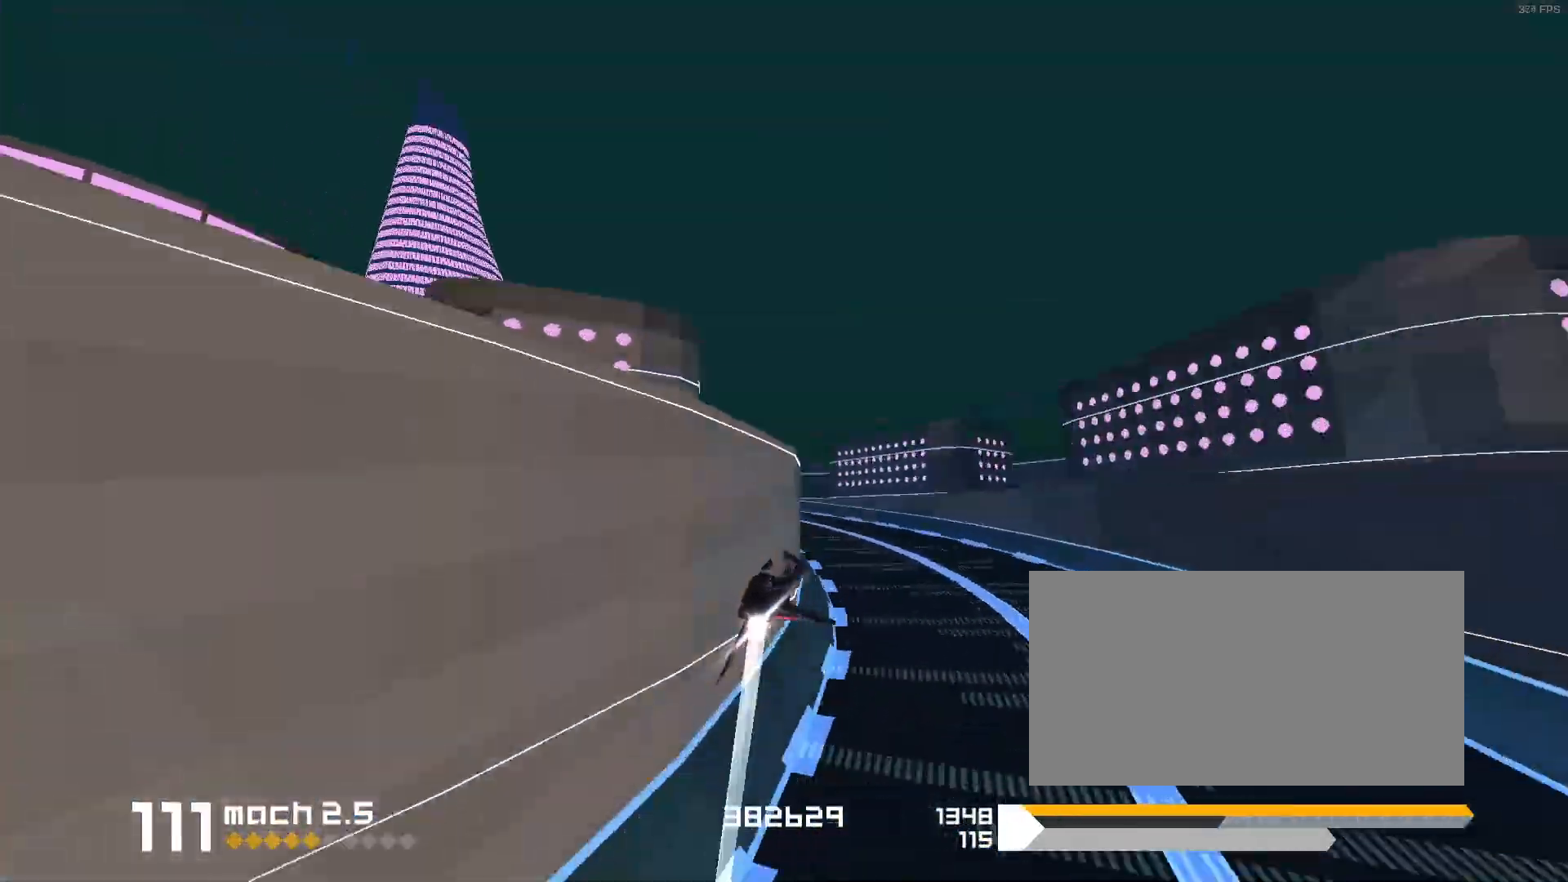
{"keys": ["1"], "events": [[117, "1", "down"]]}
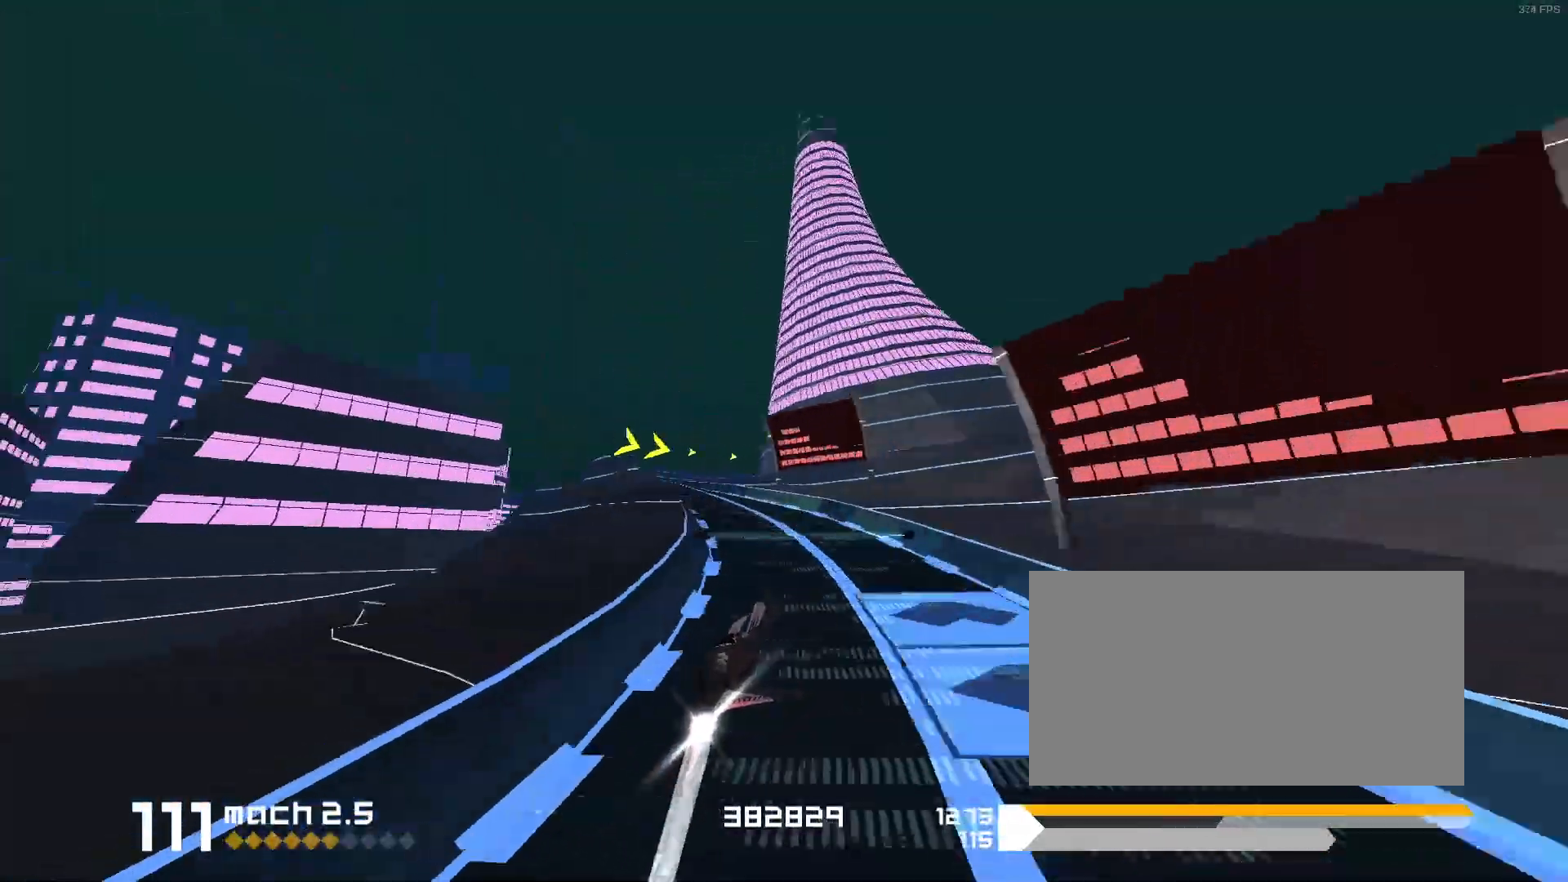
{"keys": ["3", "f"], "events": [[167, "1", "up"], [333, "f", "down"], [350, "3", "down"]]}
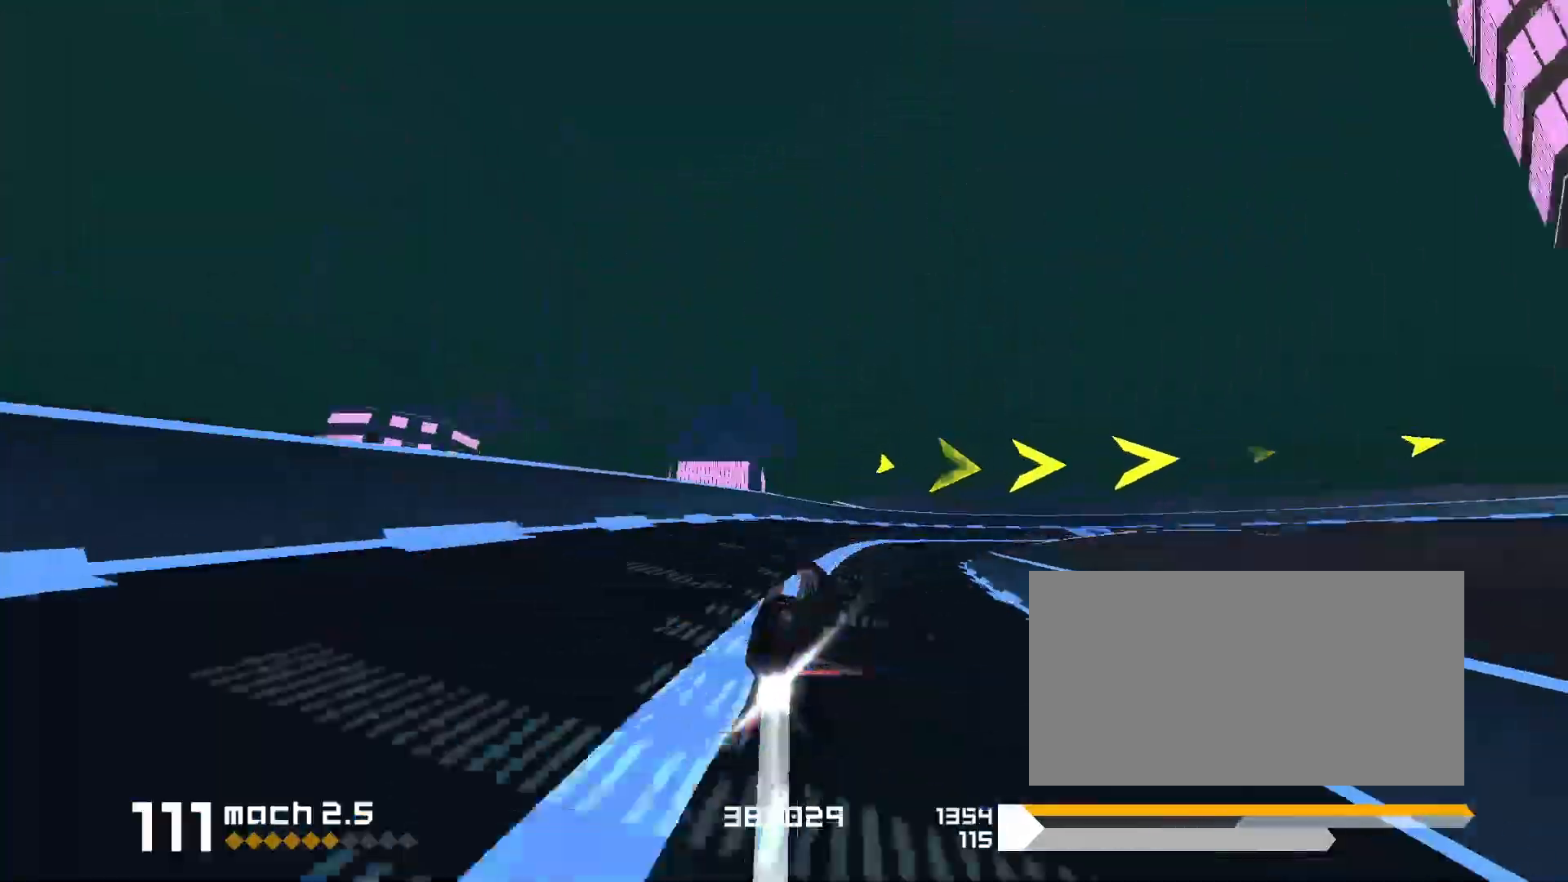
{"keys": ["3", "f"], "events": []}
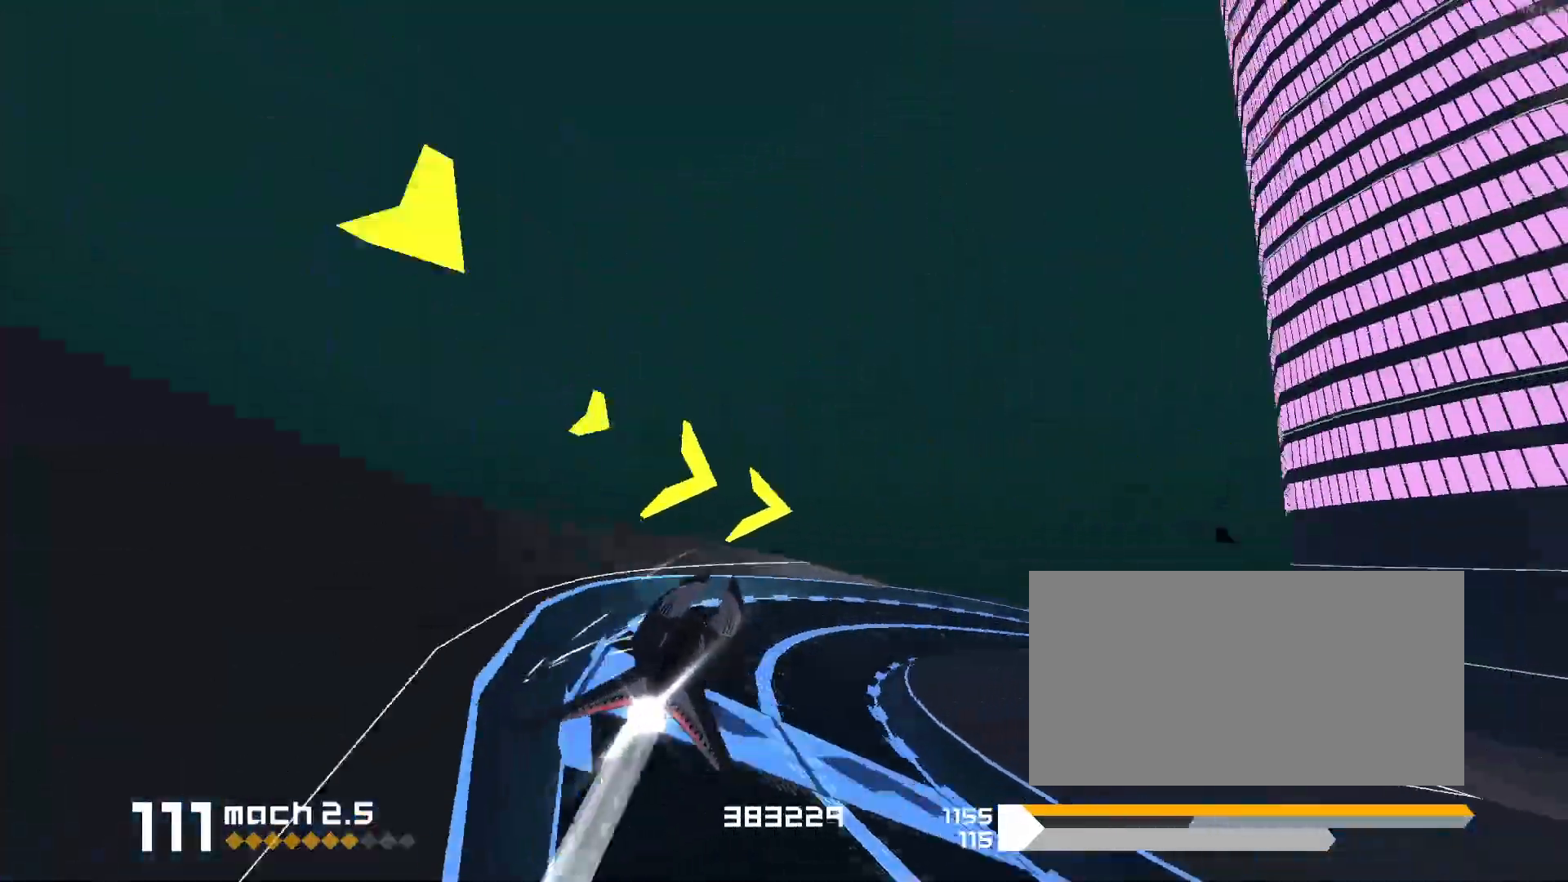
{"keys": ["1"], "events": [[67, "f", "up"], [100, "3", "up"], [250, "1", "down"]]}
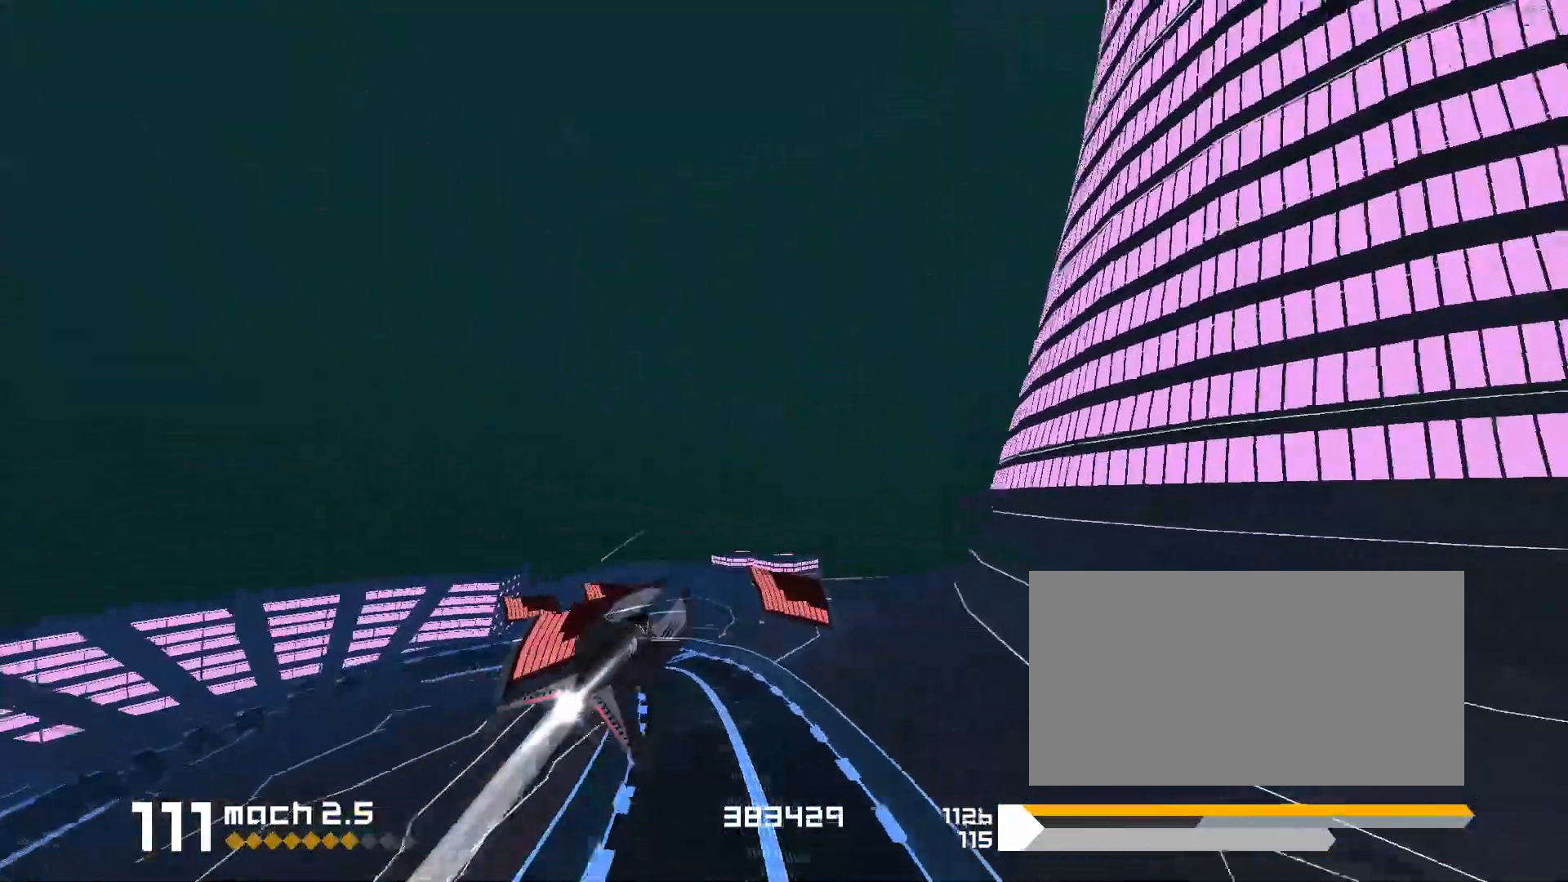
{"keys": [], "events": [[100, "s", "down"], [317, "s", "up"], [500, "1", "up"]]}
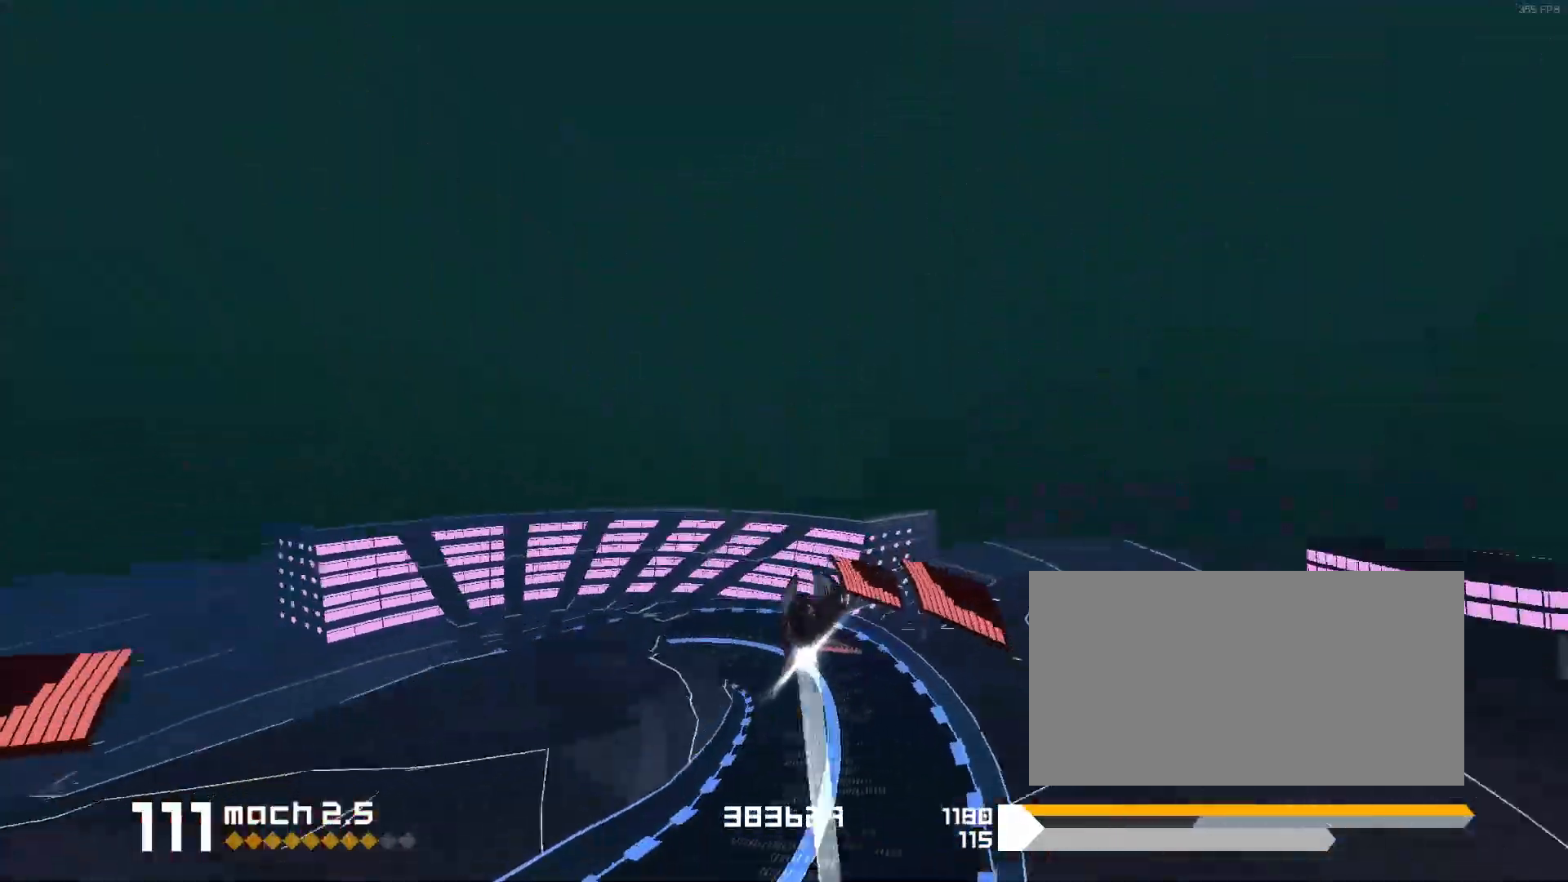
{"keys": ["1", "s"], "events": [[183, "1", "down"], [233, "s", "down"]]}
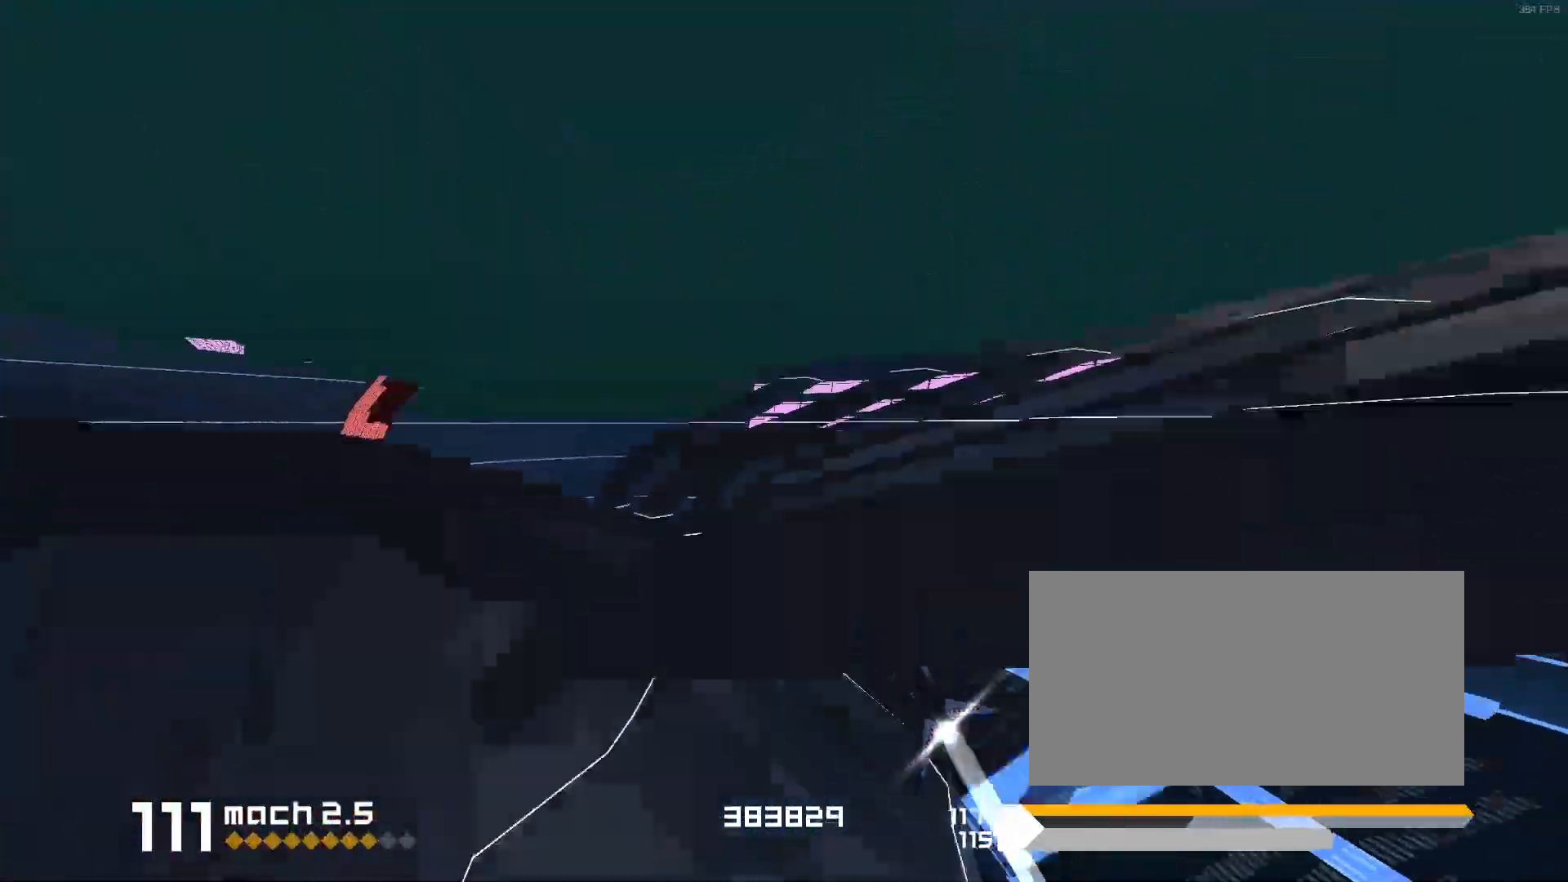
{"keys": [], "events": [[250, "s", "up"], [300, "1", "up"]]}
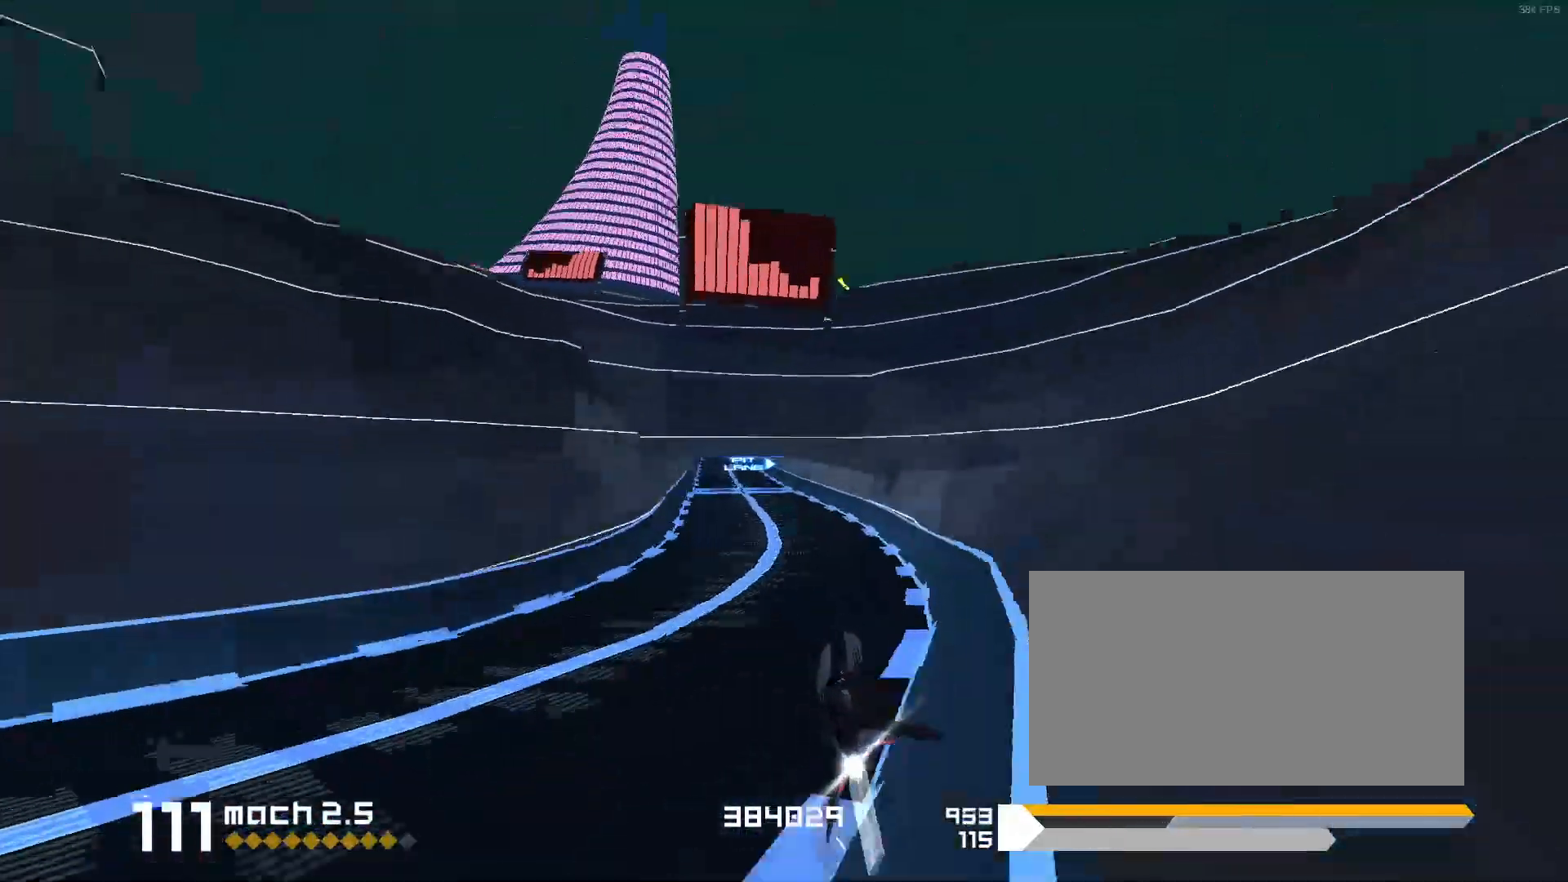
{"keys": [], "events": [[67, "3", "down"], [183, "3", "up"]]}
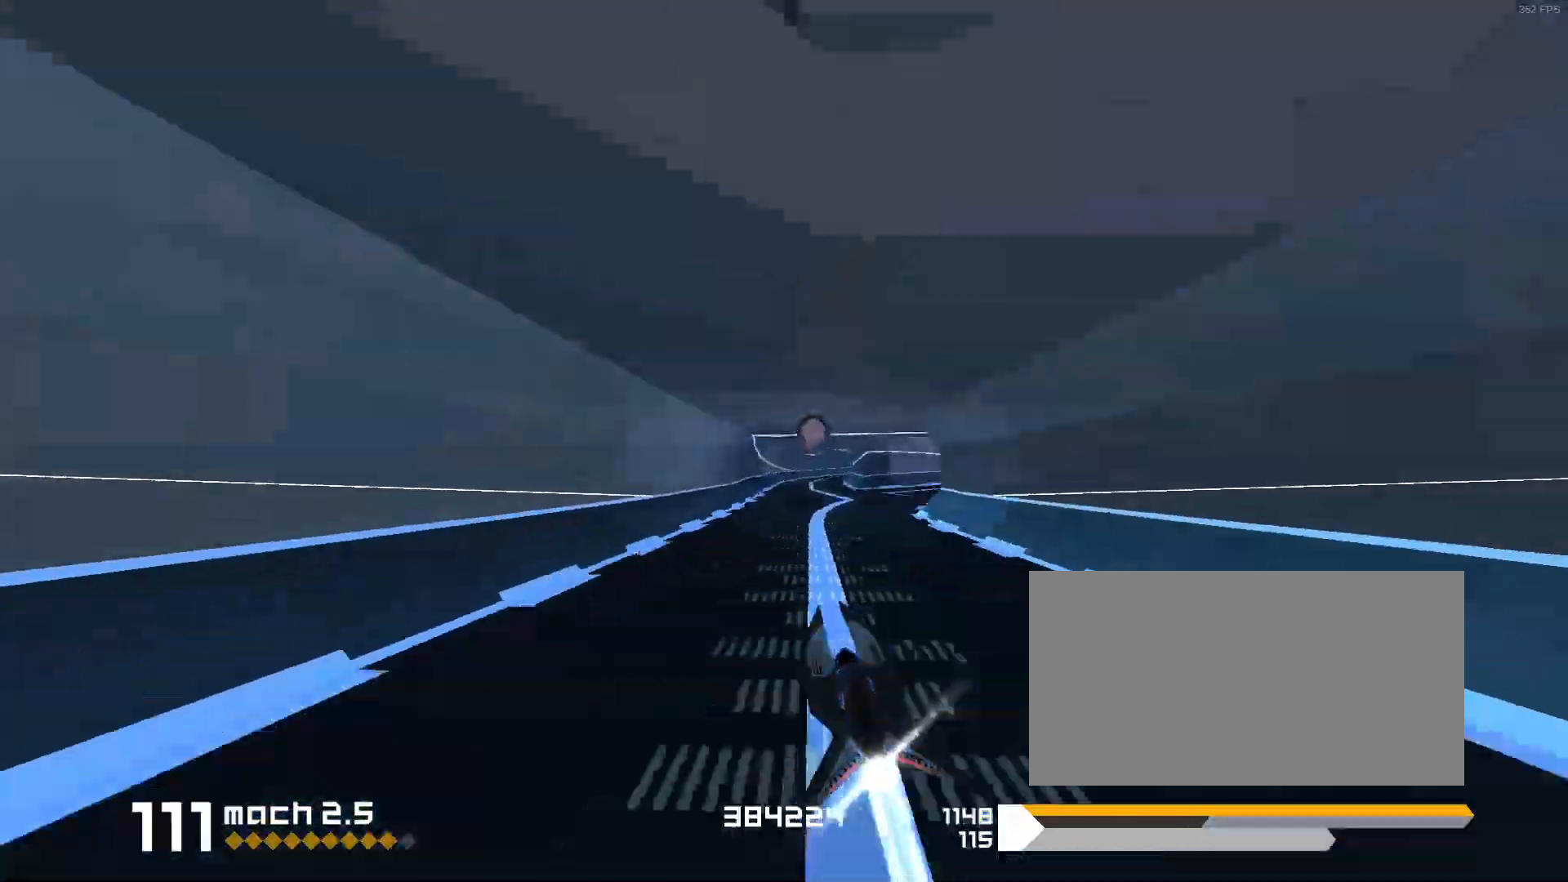
{"keys": ["3"], "events": [[150, "3", "down"], [200, "f", "down"], [483, "f", "up"]]}
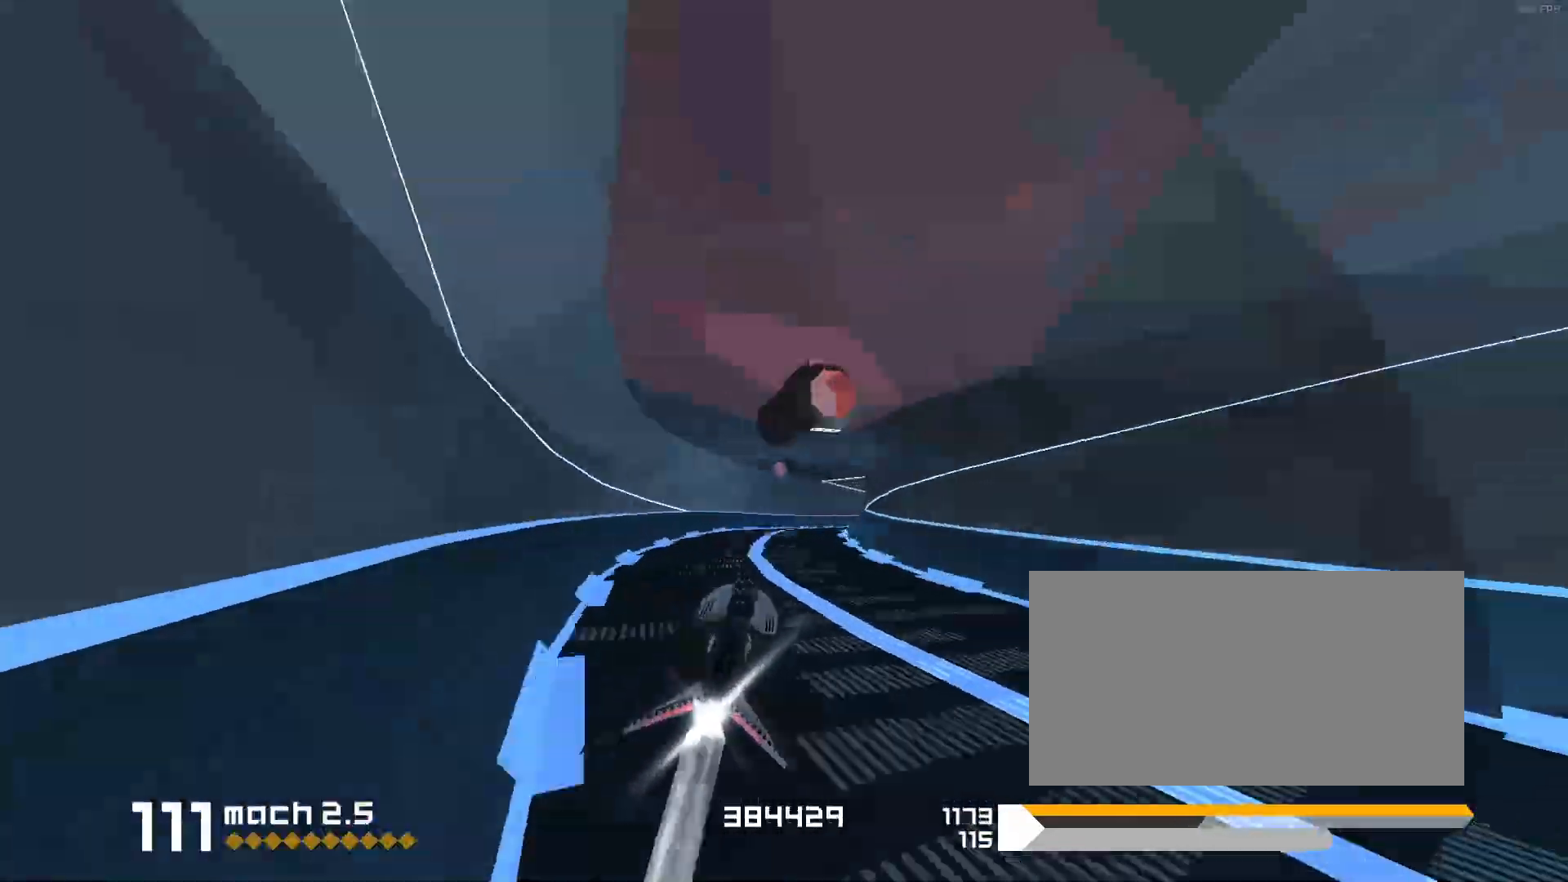
{"keys": [], "events": [[33, "3", "up"]]}
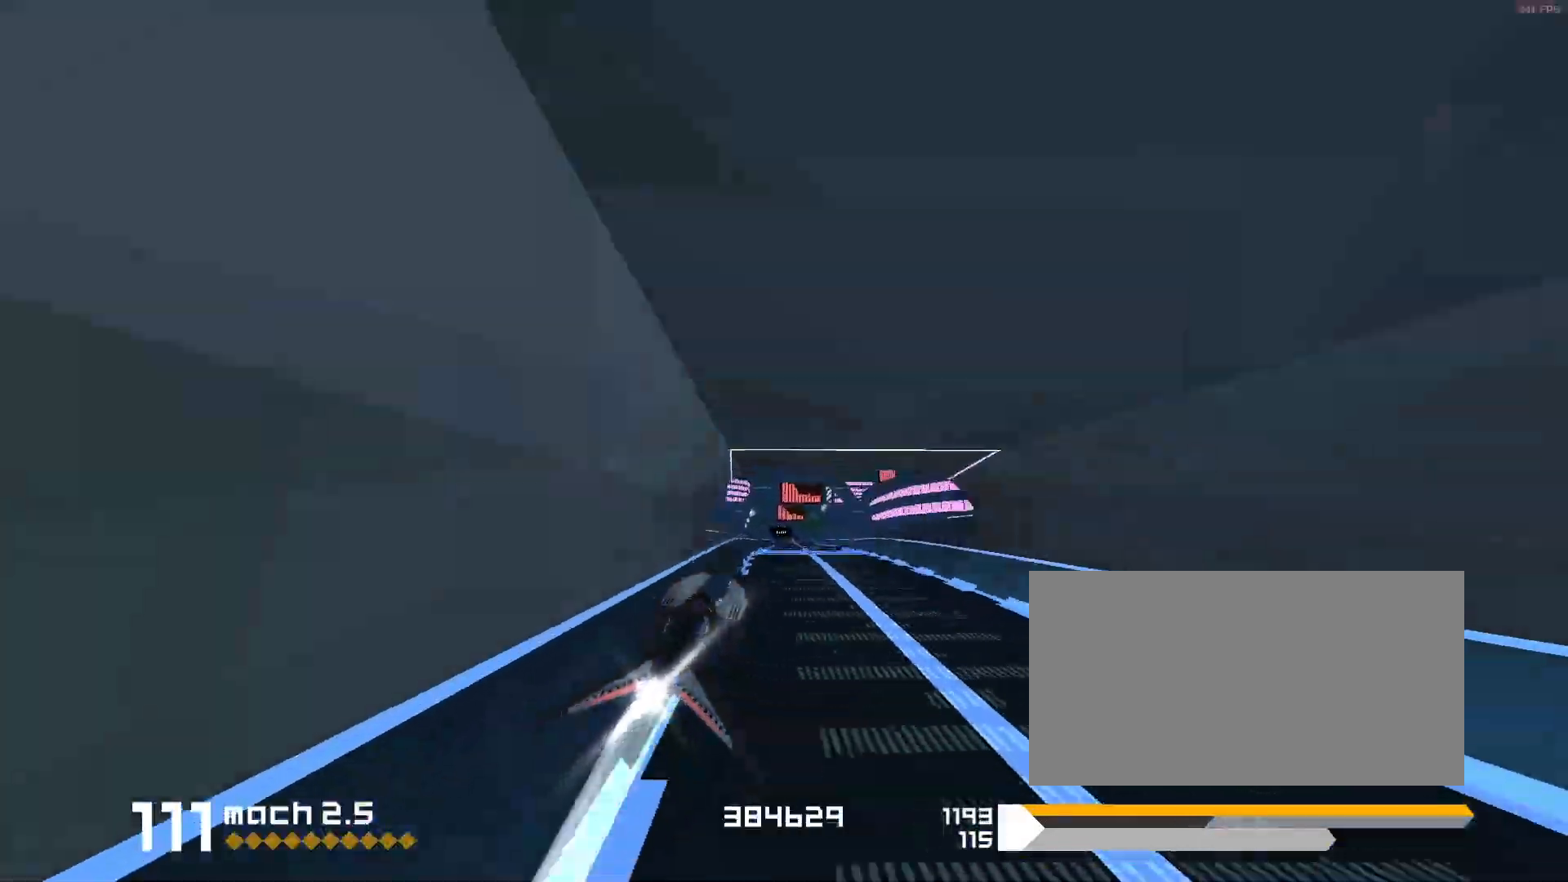
{"keys": [], "events": [[183, "3", "down"], [267, "3", "up"]]}